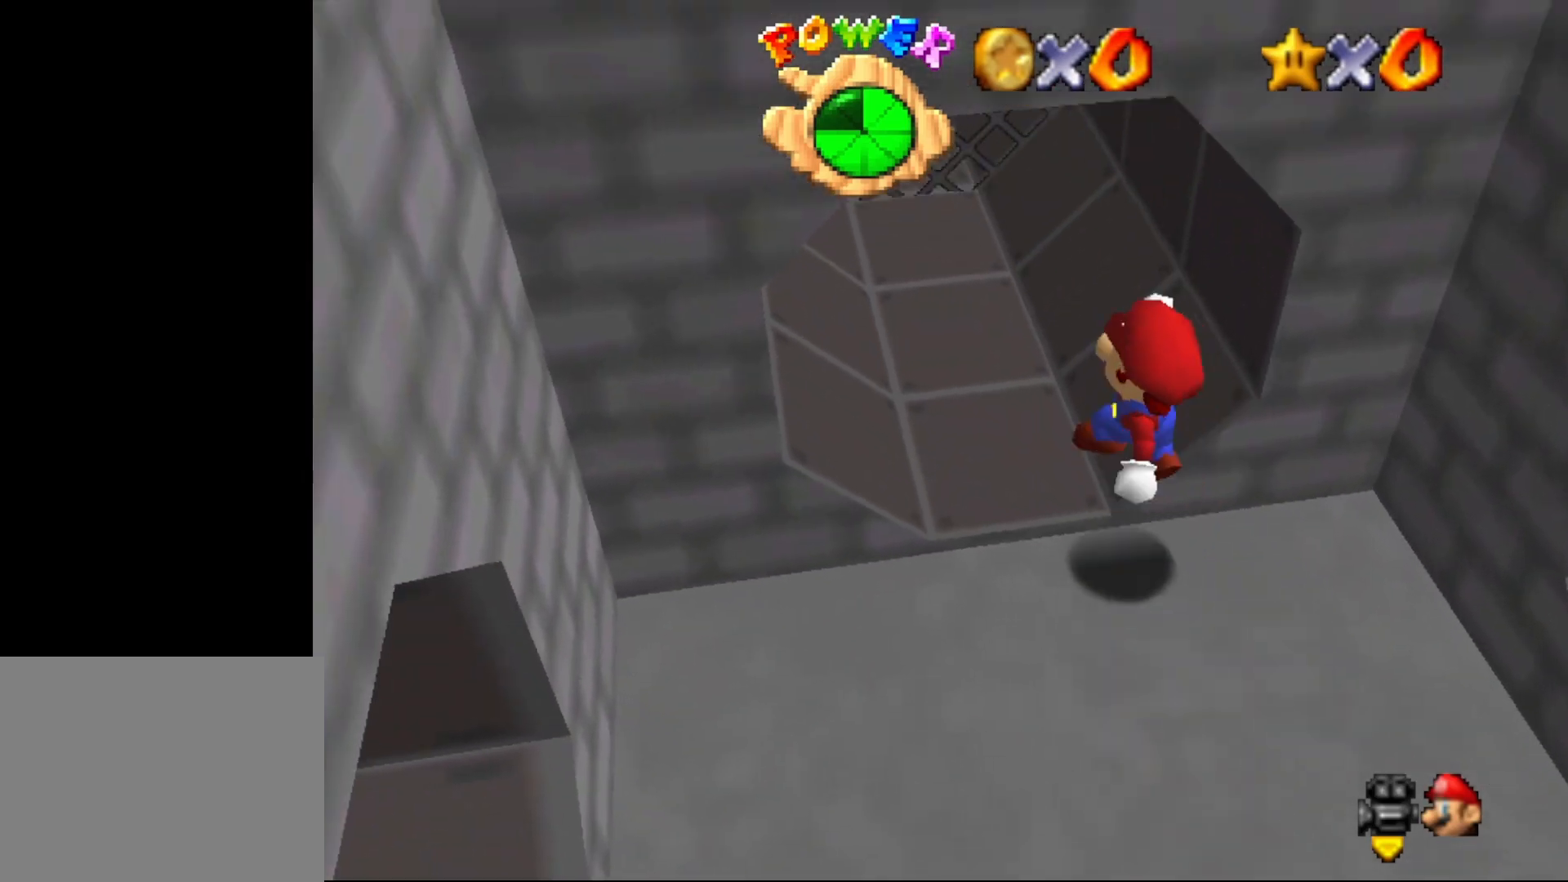
Gameplay with a controller (Nintendo layout); each line is a JSON object with the inputs held at the frame after it. "events" lists button and stick changes between this image and that frame as [ms after this image, input, new state], when the widget could be followed in between. Not read: L1 L3 R1 R3.
{"buttons": ["C_UP"], "left_stick": "up", "events": [[267, "left_stick", "up"], [450, "C_UP", "down"]]}
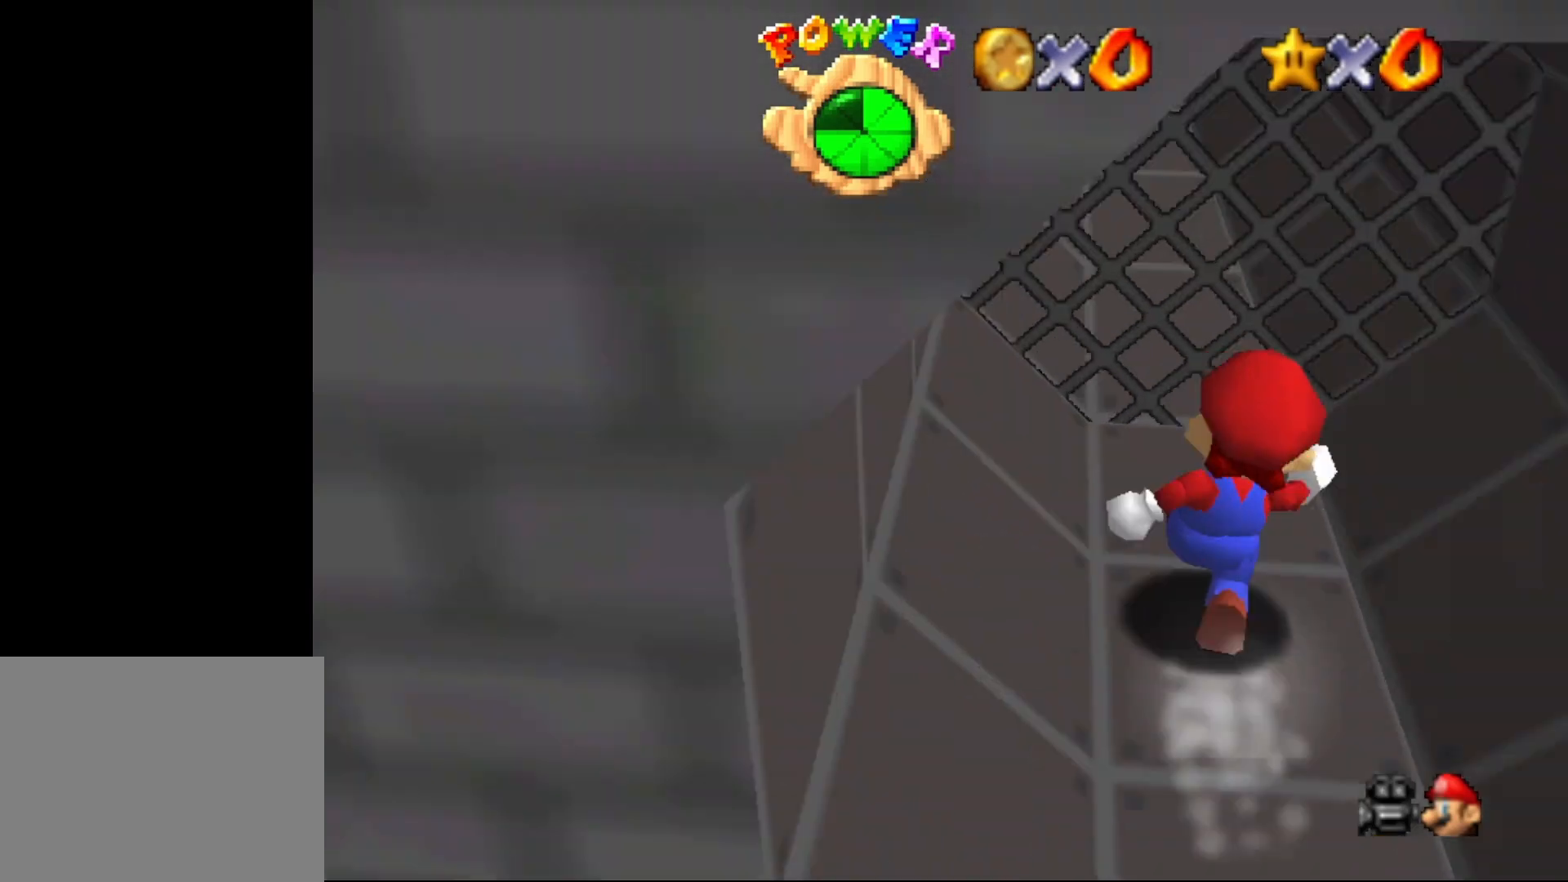
{"buttons": ["C_DOWN"], "left_stick": "down", "events": [[17, "C_UP", "up"], [500, "C_DOWN", "down"], [500, "left_stick", "down"]]}
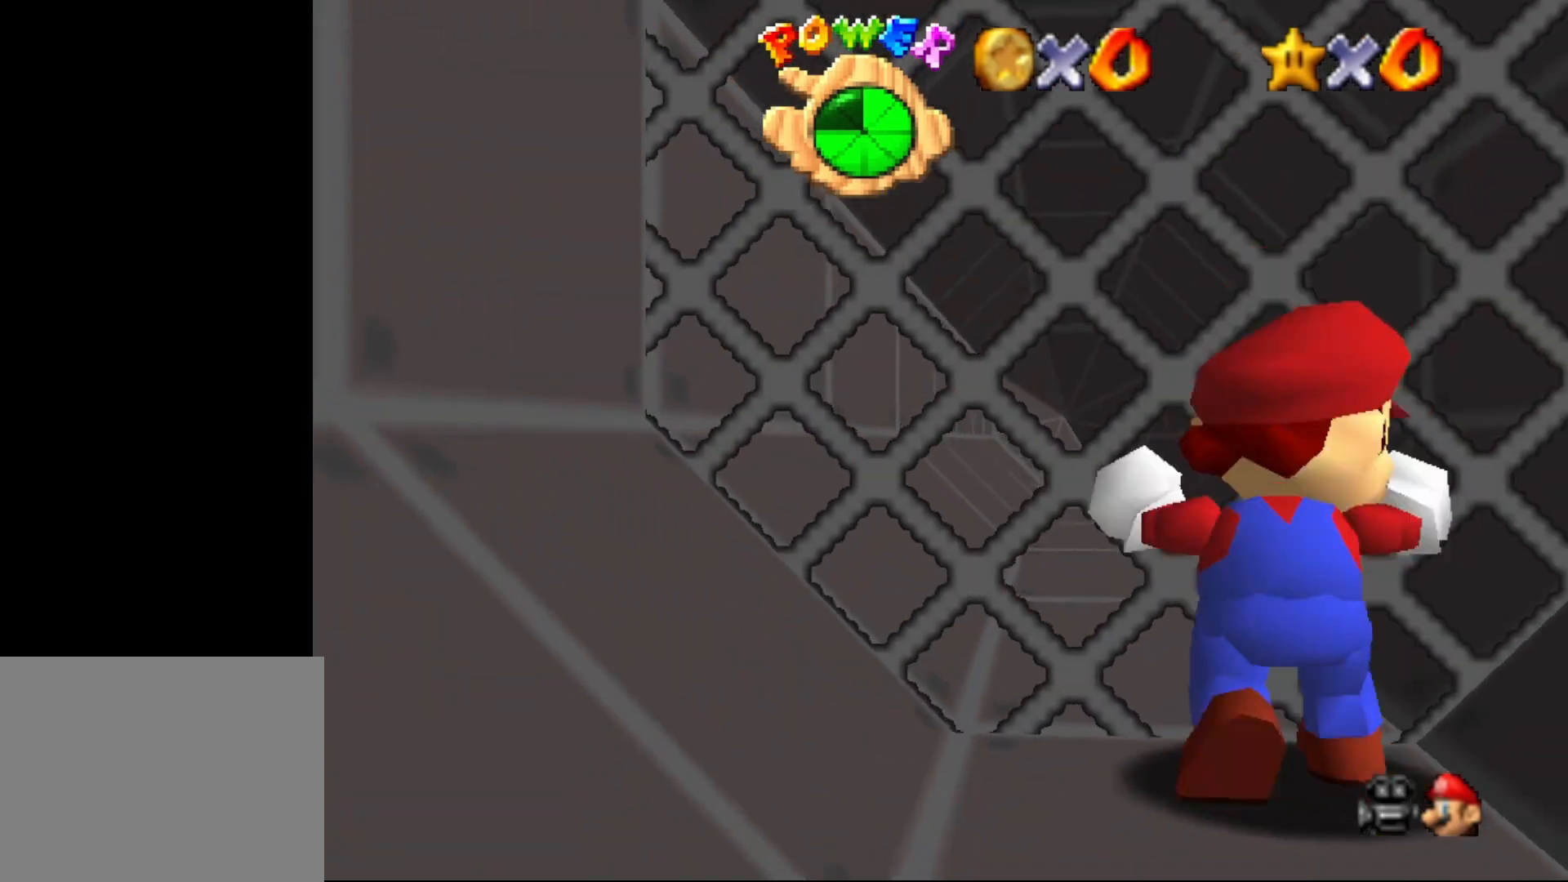
{"buttons": [], "left_stick": "down", "events": [[100, "C_DOWN", "up"], [317, "C_RIGHT", "down"], [383, "C_RIGHT", "up"]]}
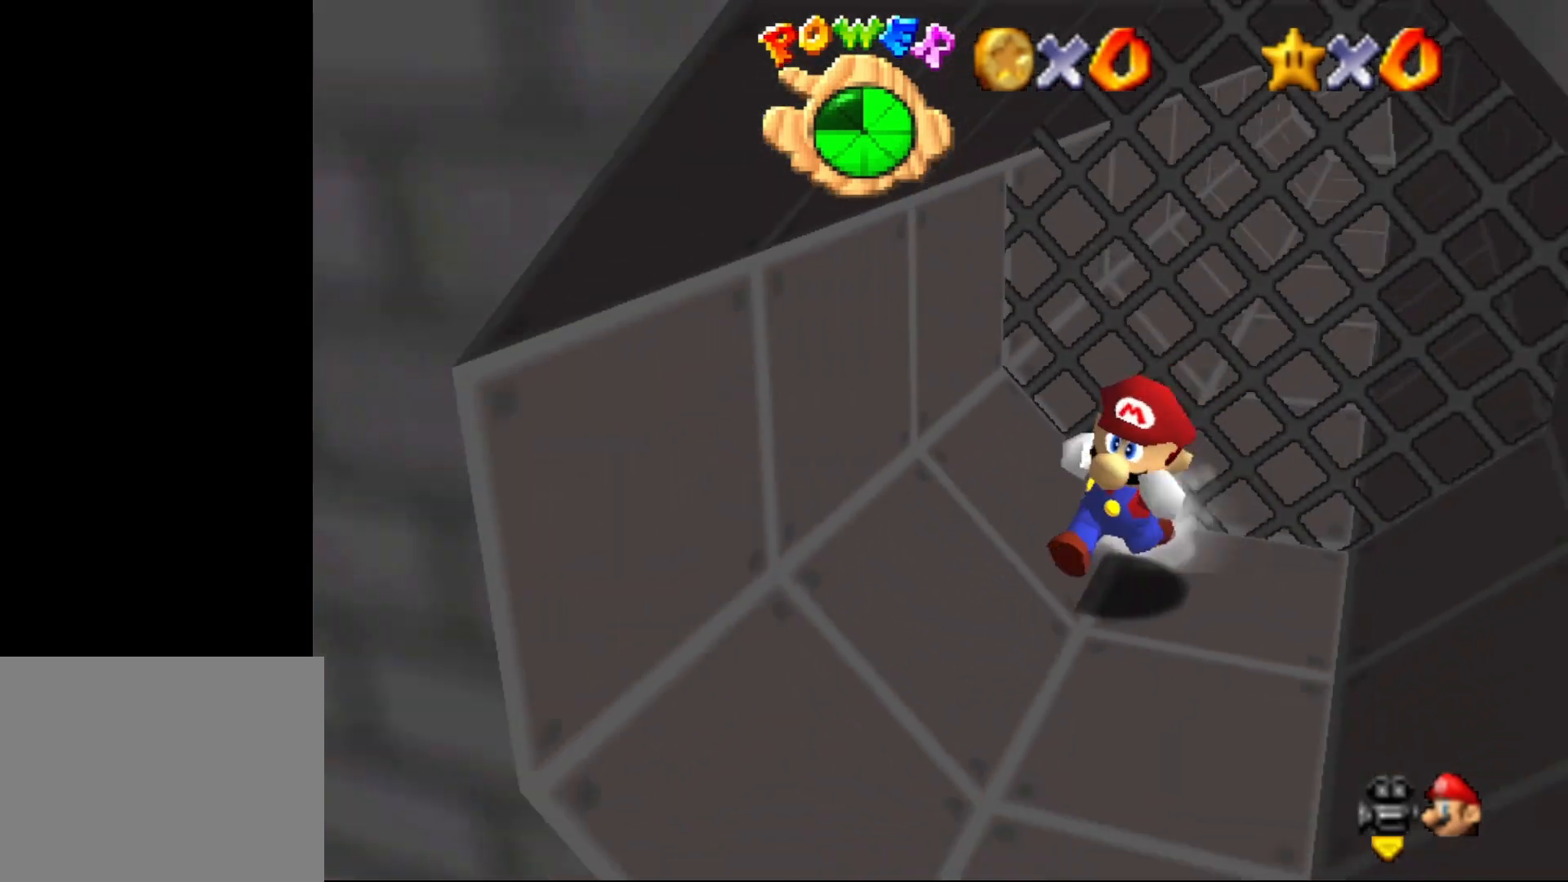
{"buttons": [], "left_stick": "down-left", "events": [[333, "left_stick", "down-left"]]}
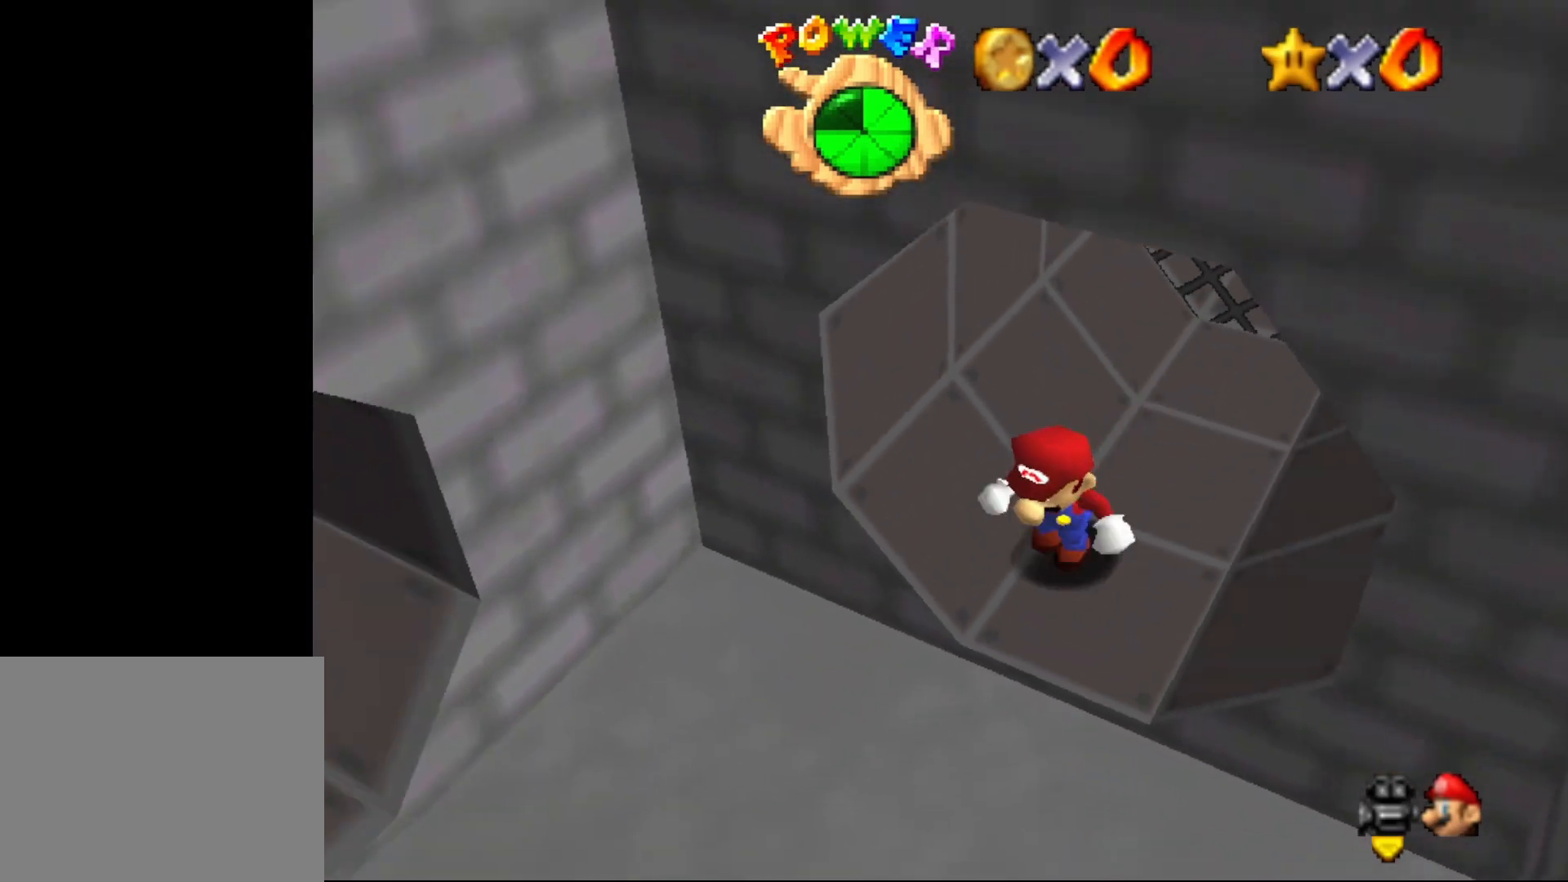
{"buttons": [], "left_stick": "down-left", "events": []}
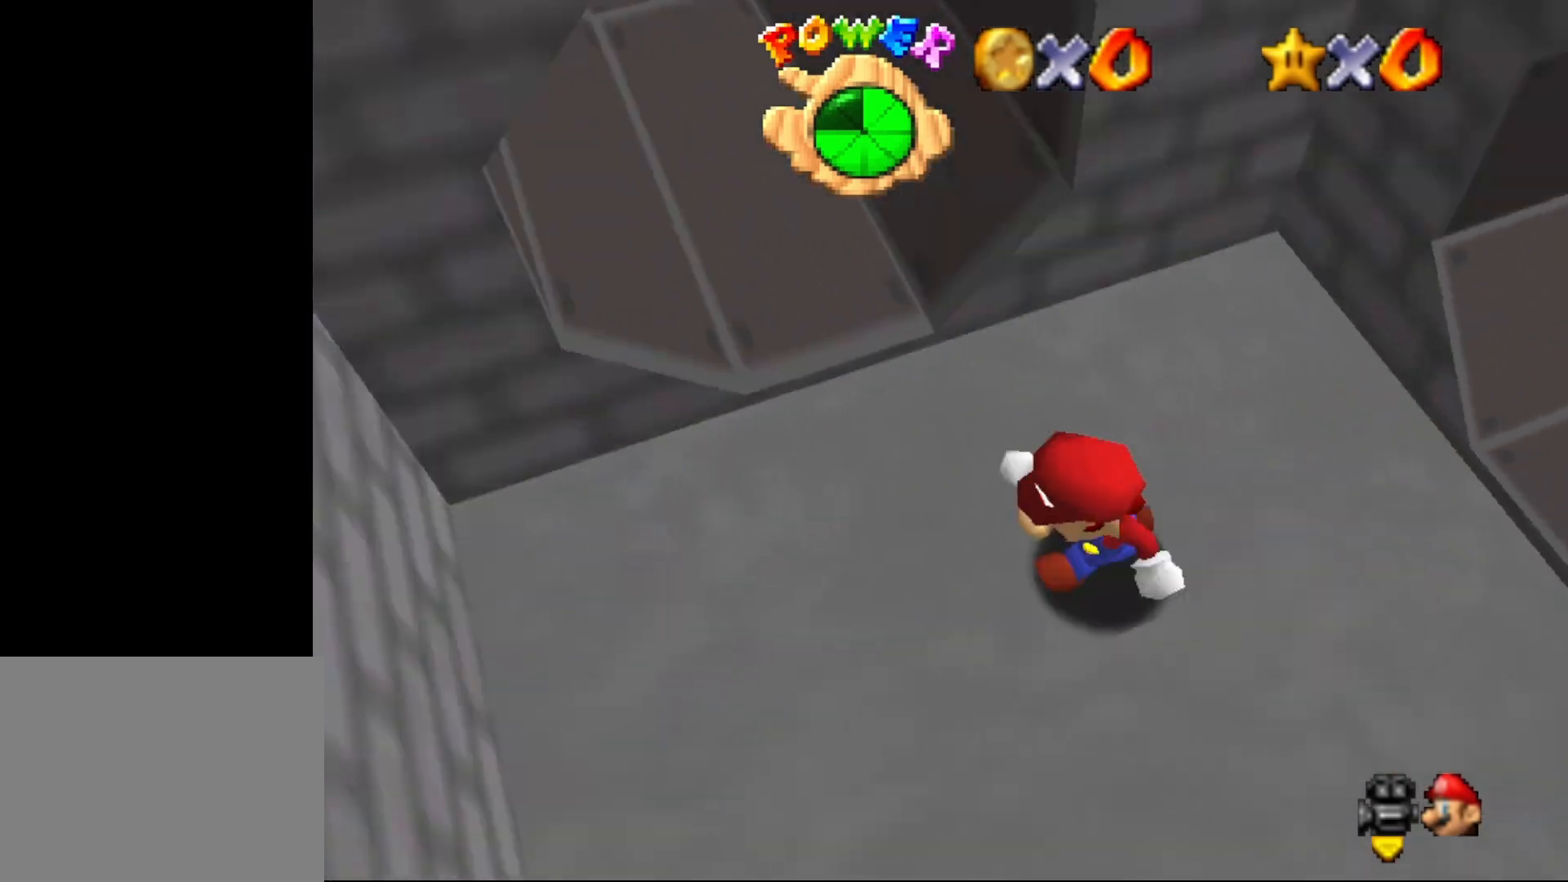
{"buttons": [], "left_stick": "up", "events": [[167, "left_stick", "up-left"], [317, "left_stick", "up-right"], [500, "left_stick", "up"]]}
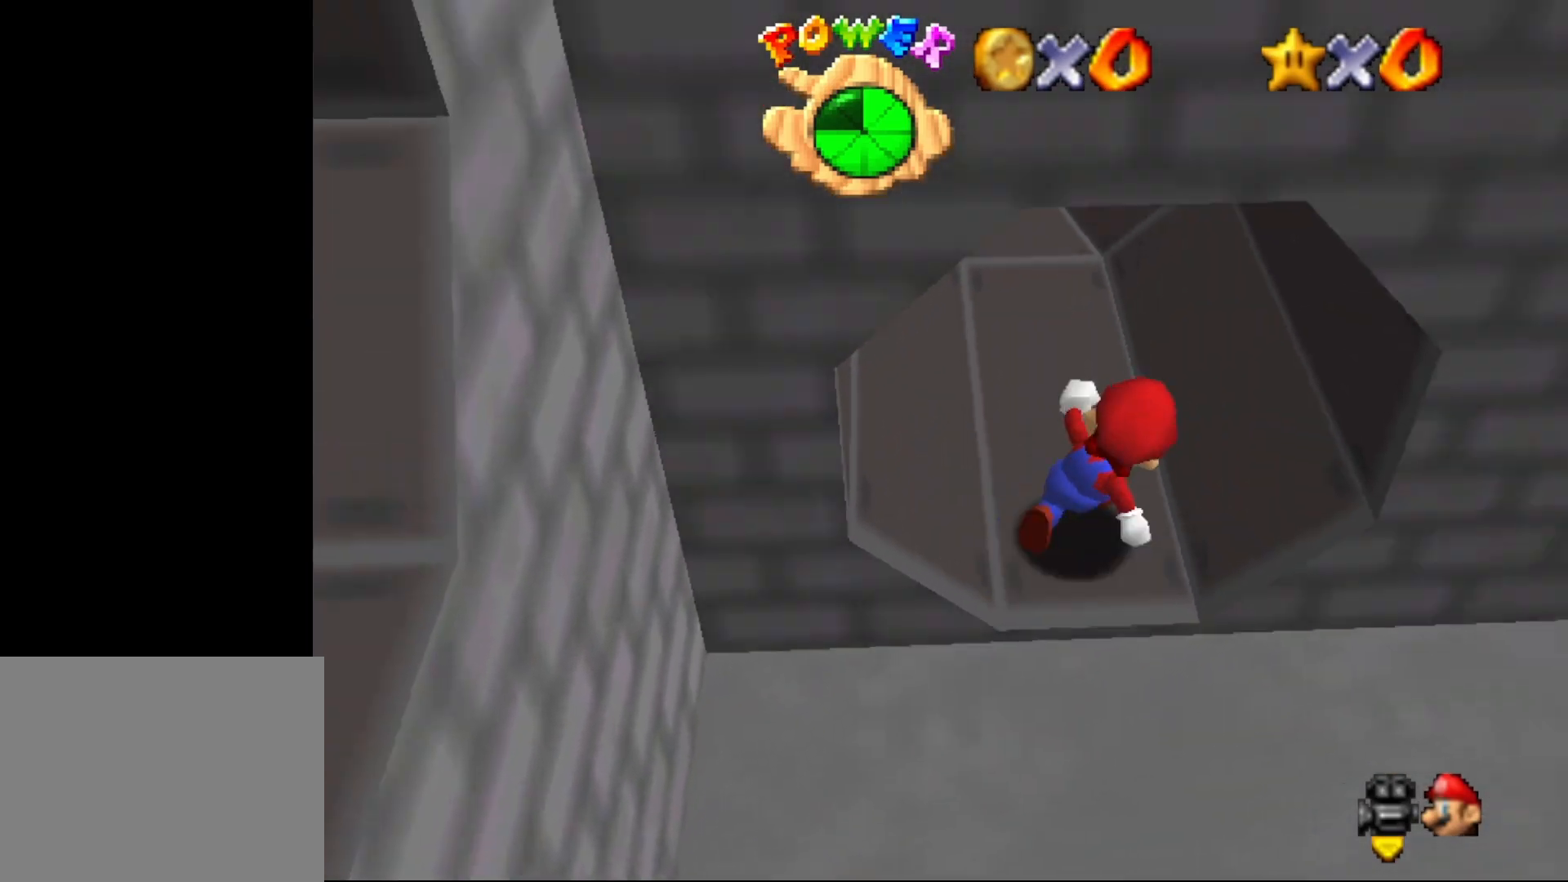
{"buttons": [], "left_stick": "up", "events": [[250, "C_UP", "down"], [350, "C_UP", "up"]]}
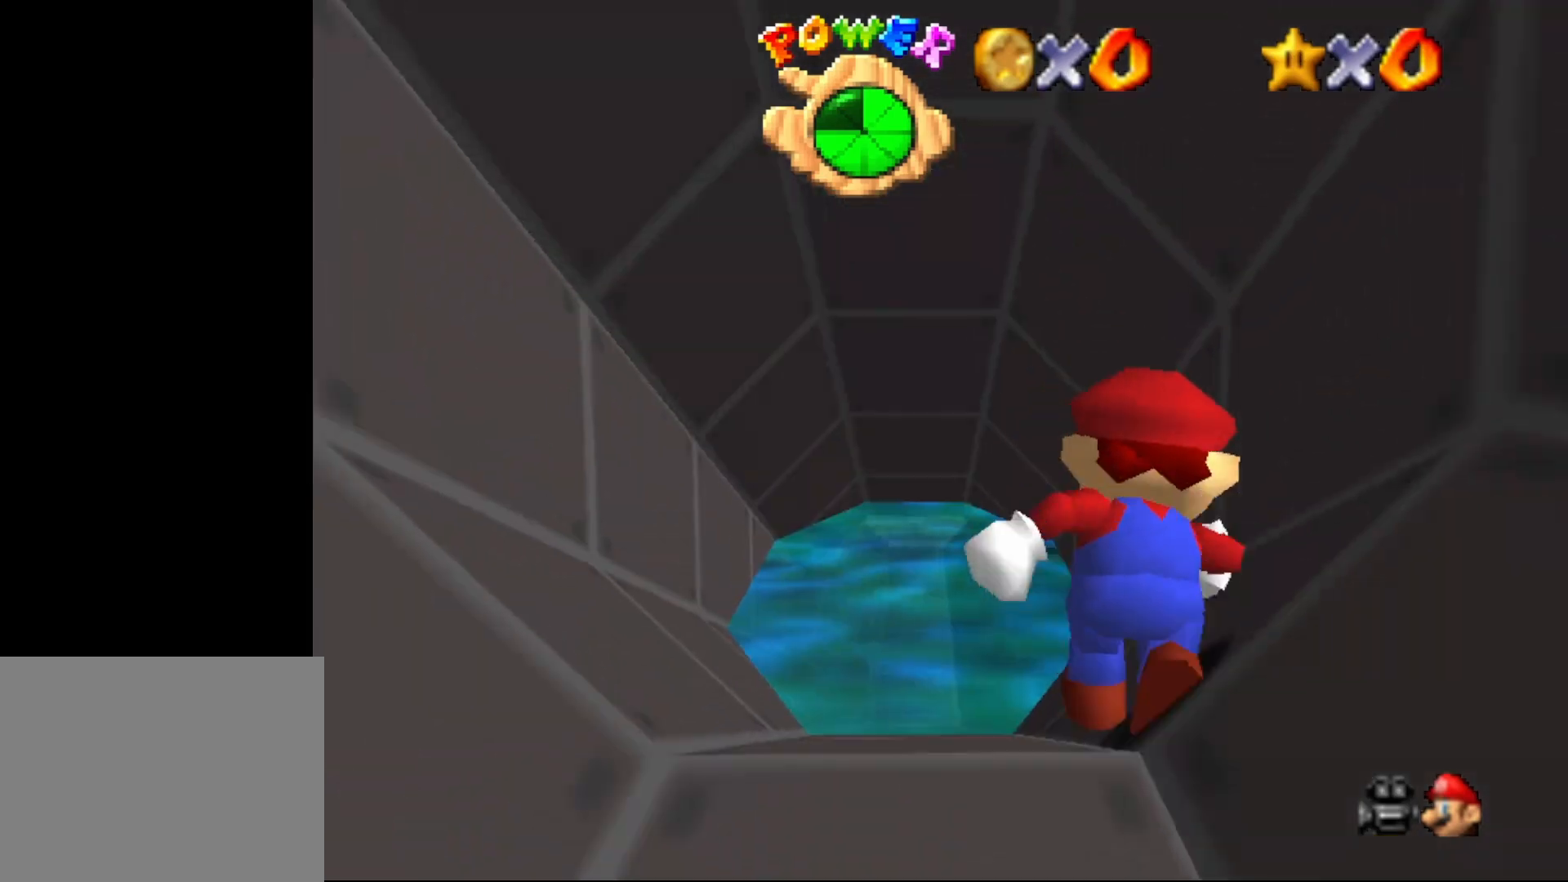
{"buttons": [], "left_stick": "left", "events": [[200, "left_stick", "center"], [350, "left_stick", "left"]]}
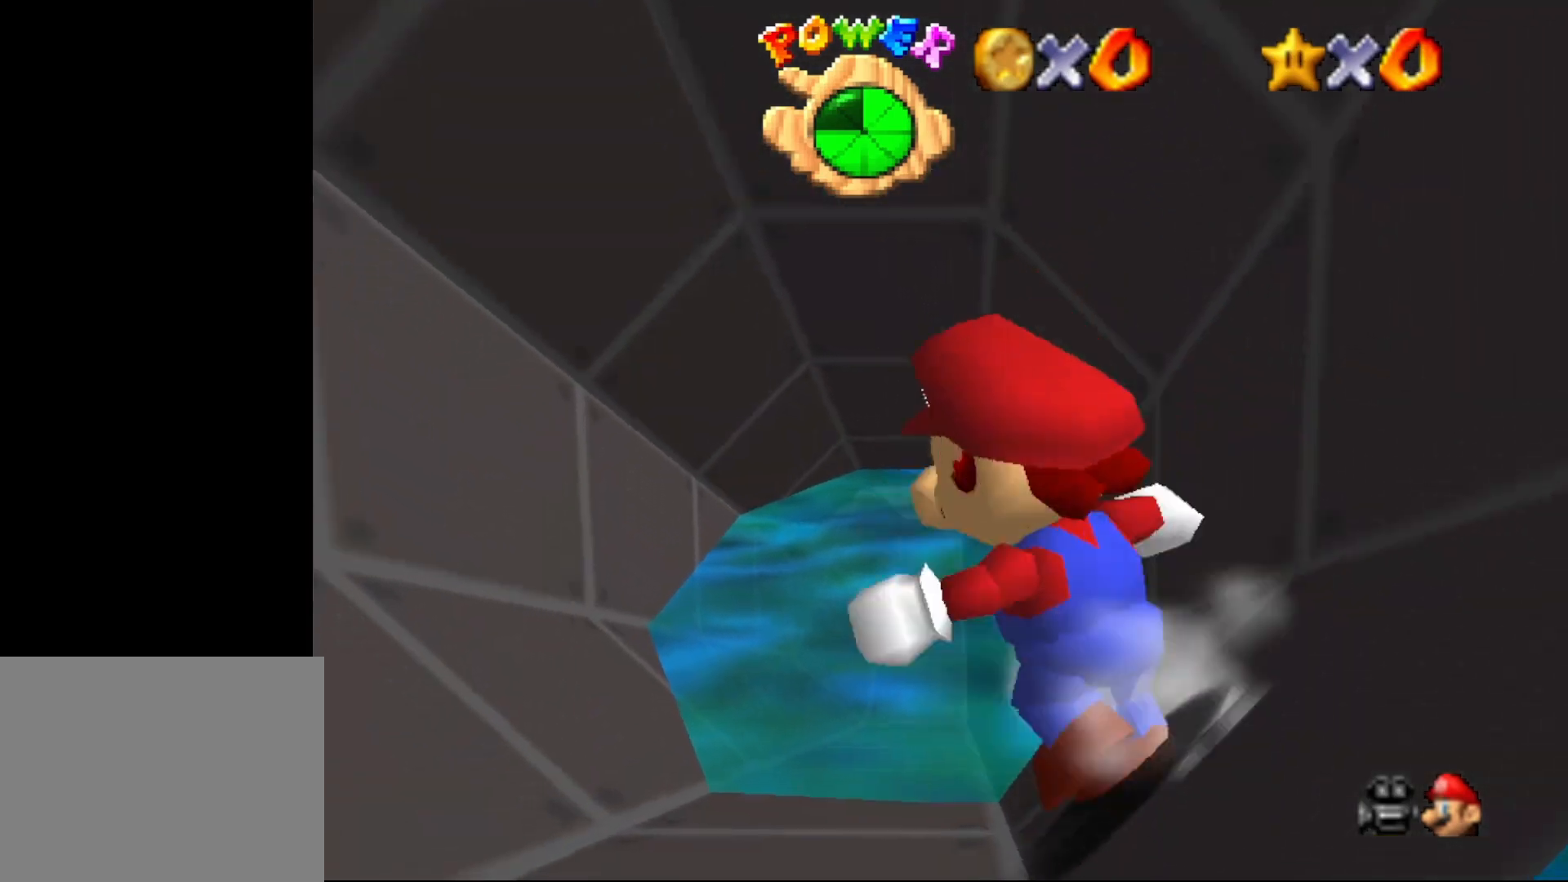
{"buttons": [], "left_stick": "up", "events": [[200, "left_stick", "up"], [417, "A", "down"], [483, "A", "up"]]}
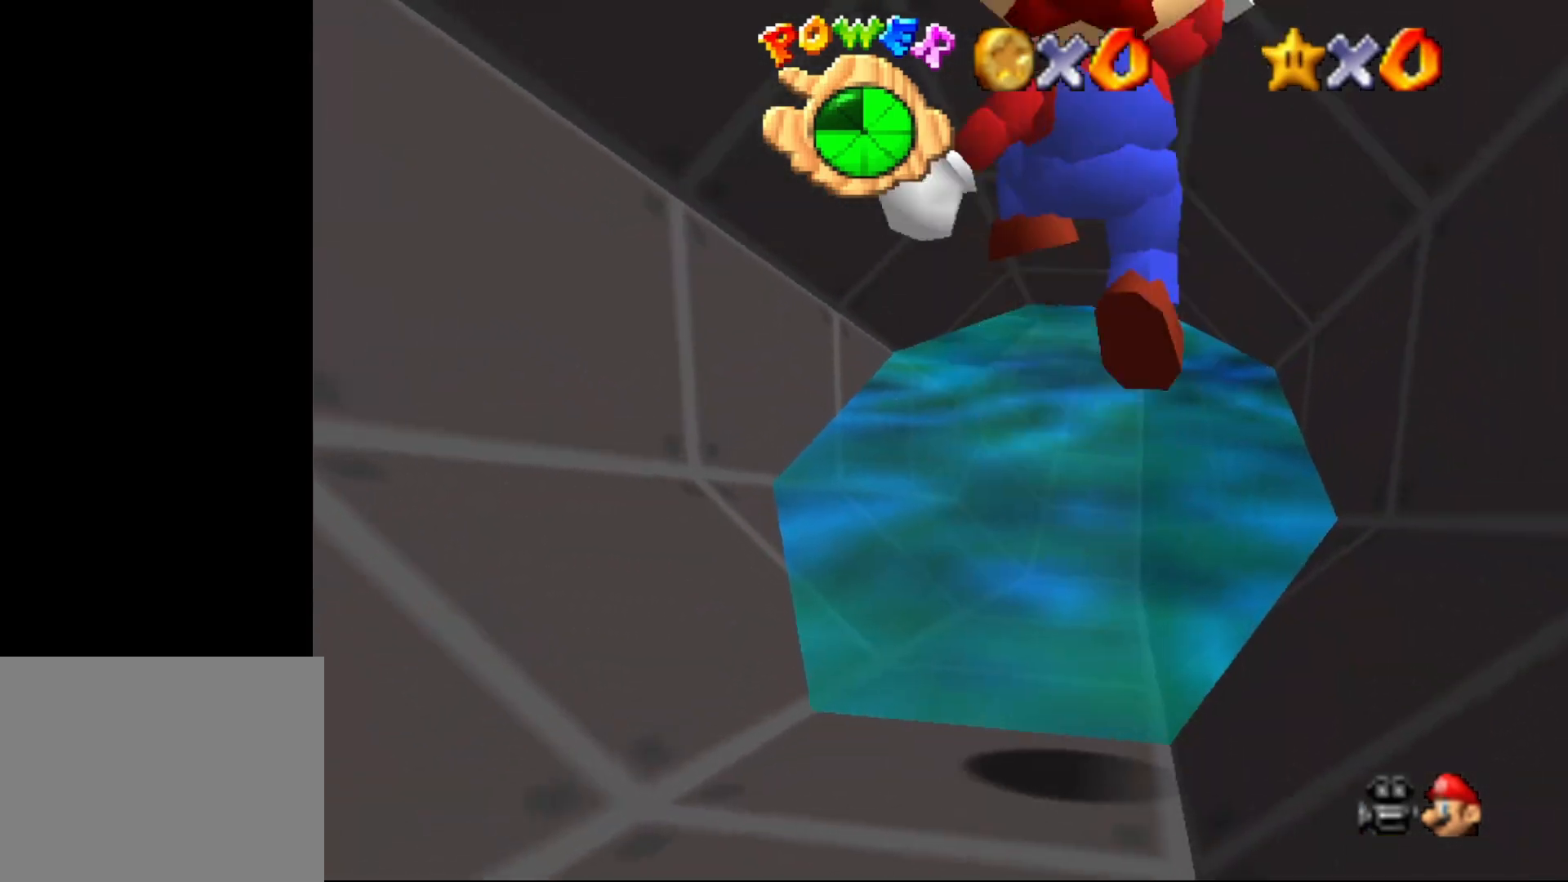
{"buttons": [], "left_stick": "up", "events": []}
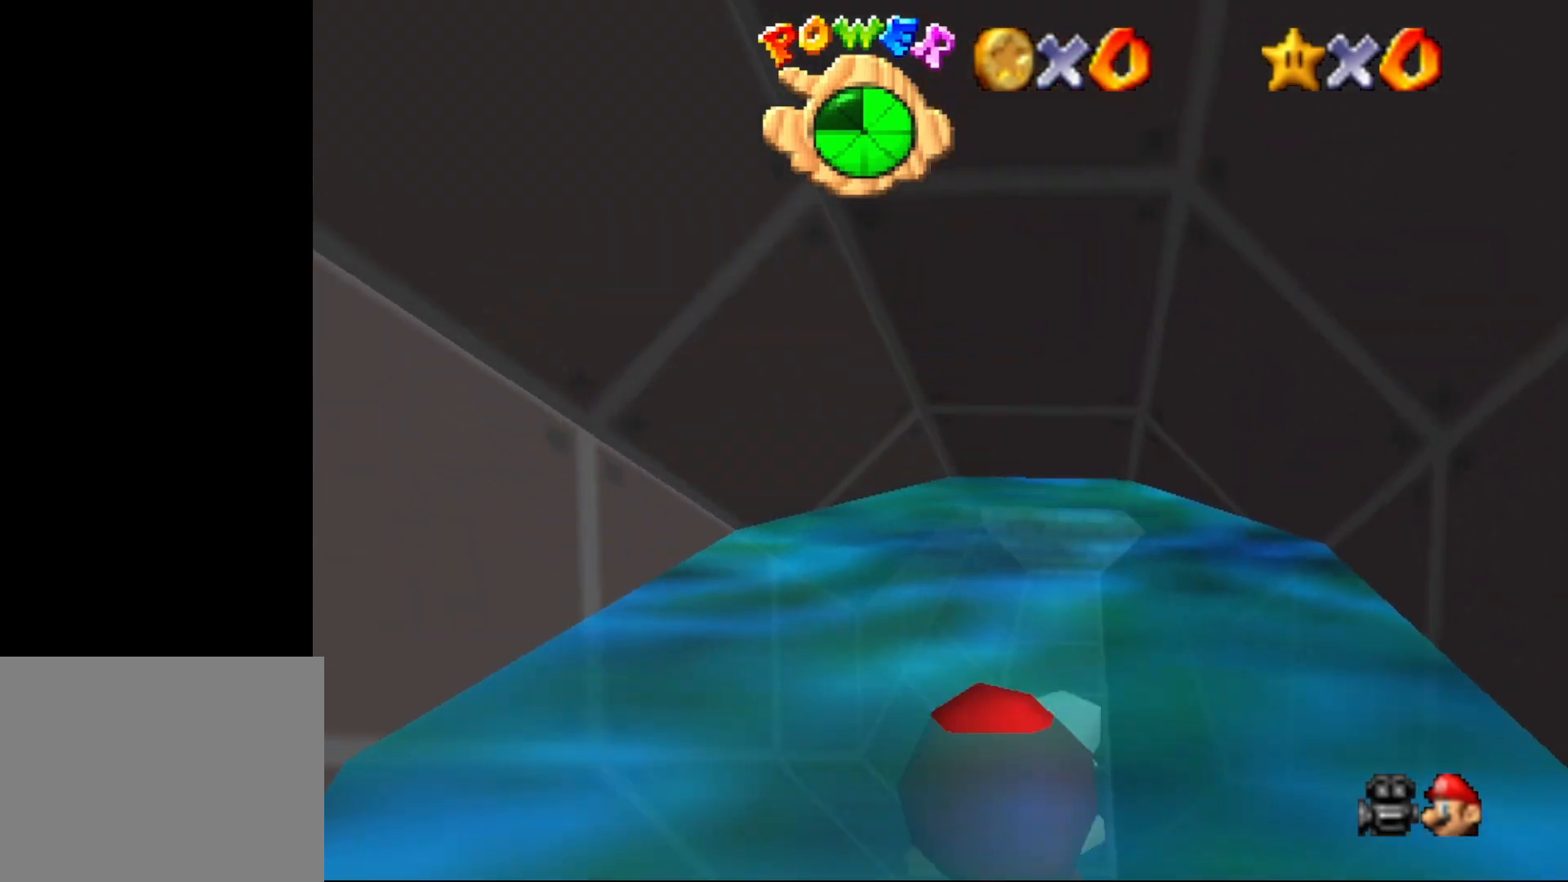
{"buttons": ["A"], "left_stick": "up", "events": [[217, "A", "down"]]}
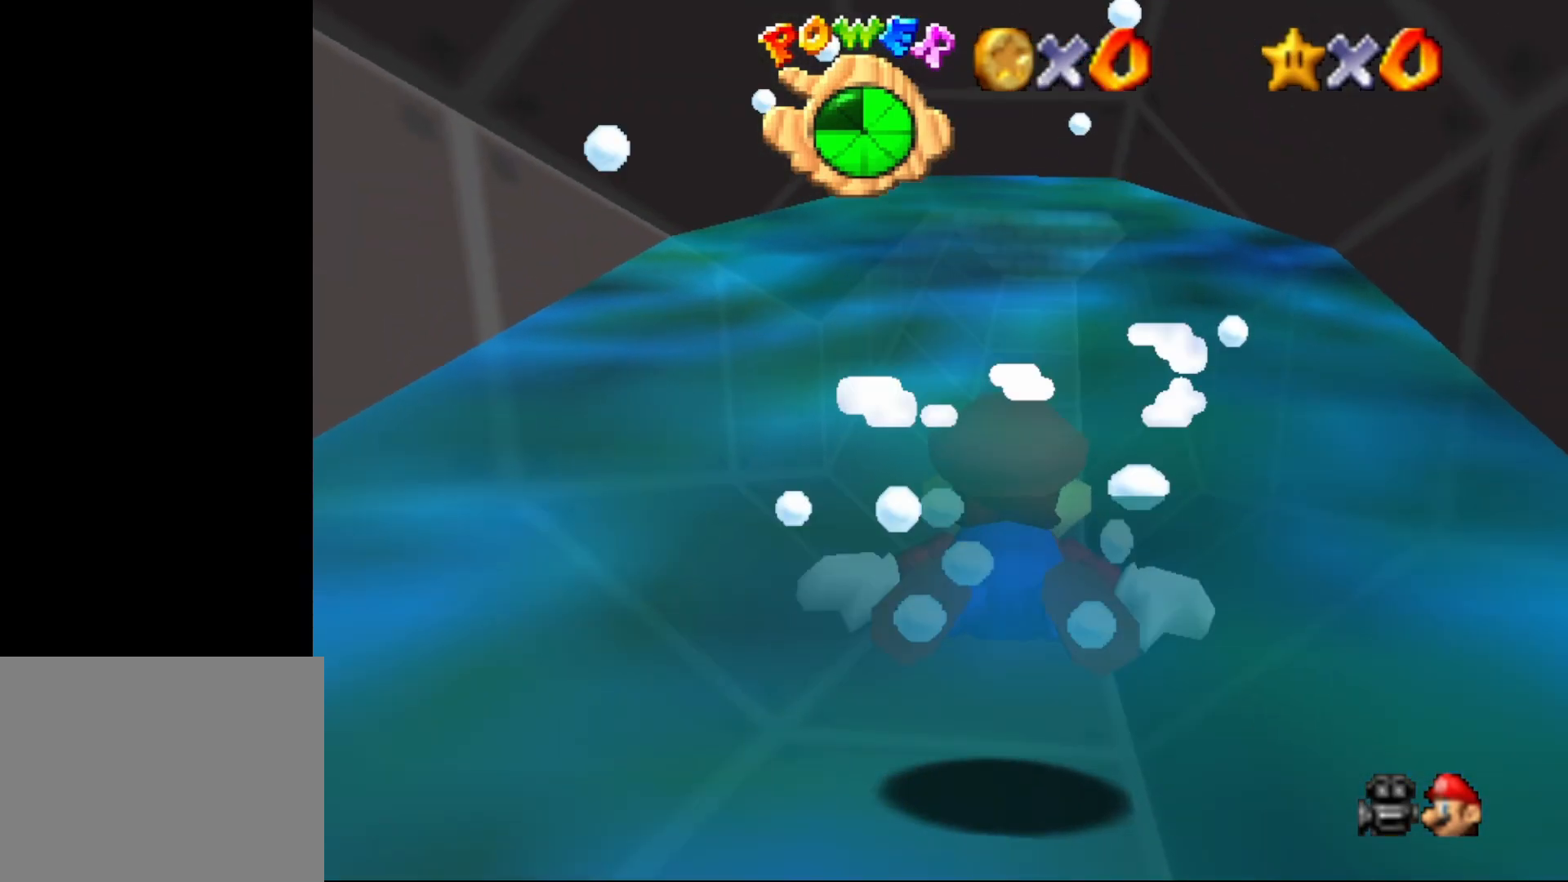
{"buttons": ["A"], "left_stick": "center", "events": [[33, "A", "up"], [200, "A", "down"], [450, "left_stick", "center"]]}
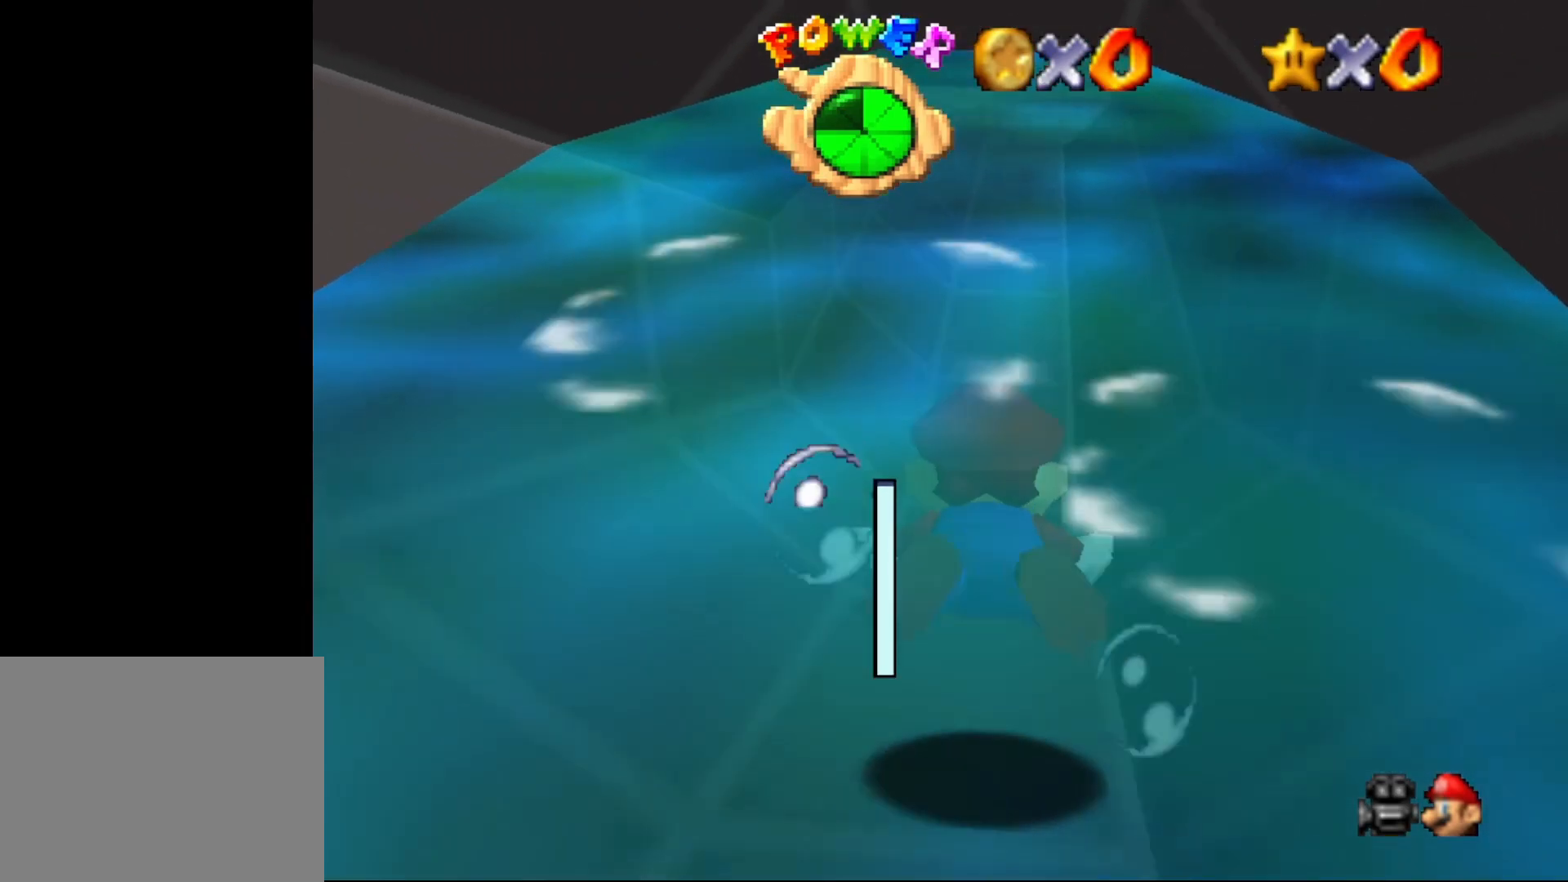
{"buttons": ["A"], "left_stick": "up", "events": [[83, "A", "up"], [300, "A", "down"], [333, "left_stick", "up"]]}
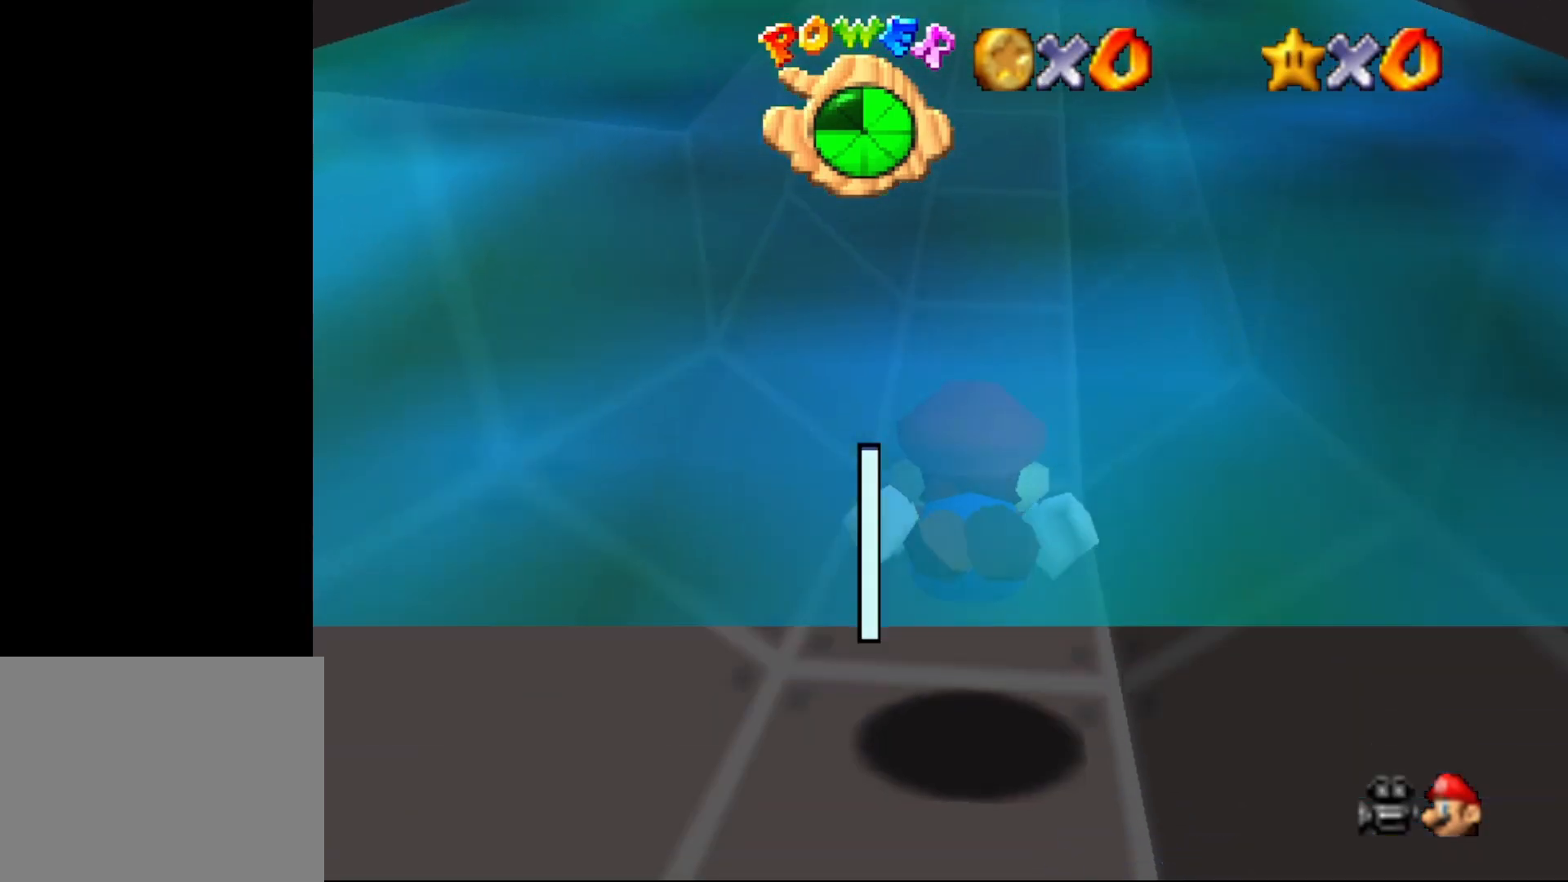
{"buttons": ["A"], "left_stick": "center", "events": [[233, "A", "up"], [400, "A", "down"], [467, "left_stick", "center"]]}
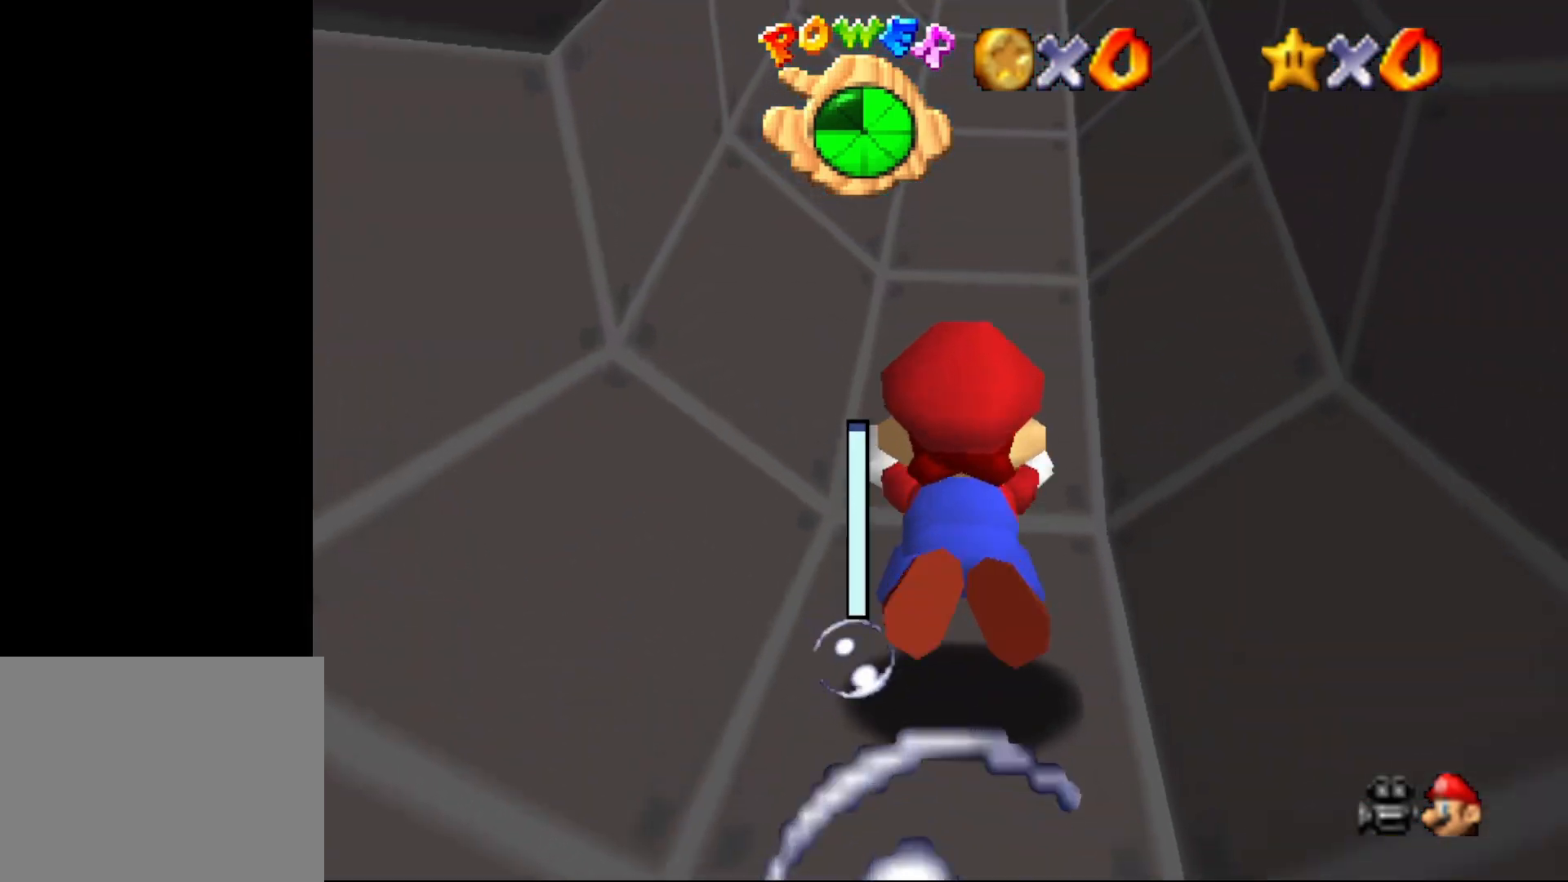
{"buttons": [], "left_stick": "center", "events": [[367, "A", "up"]]}
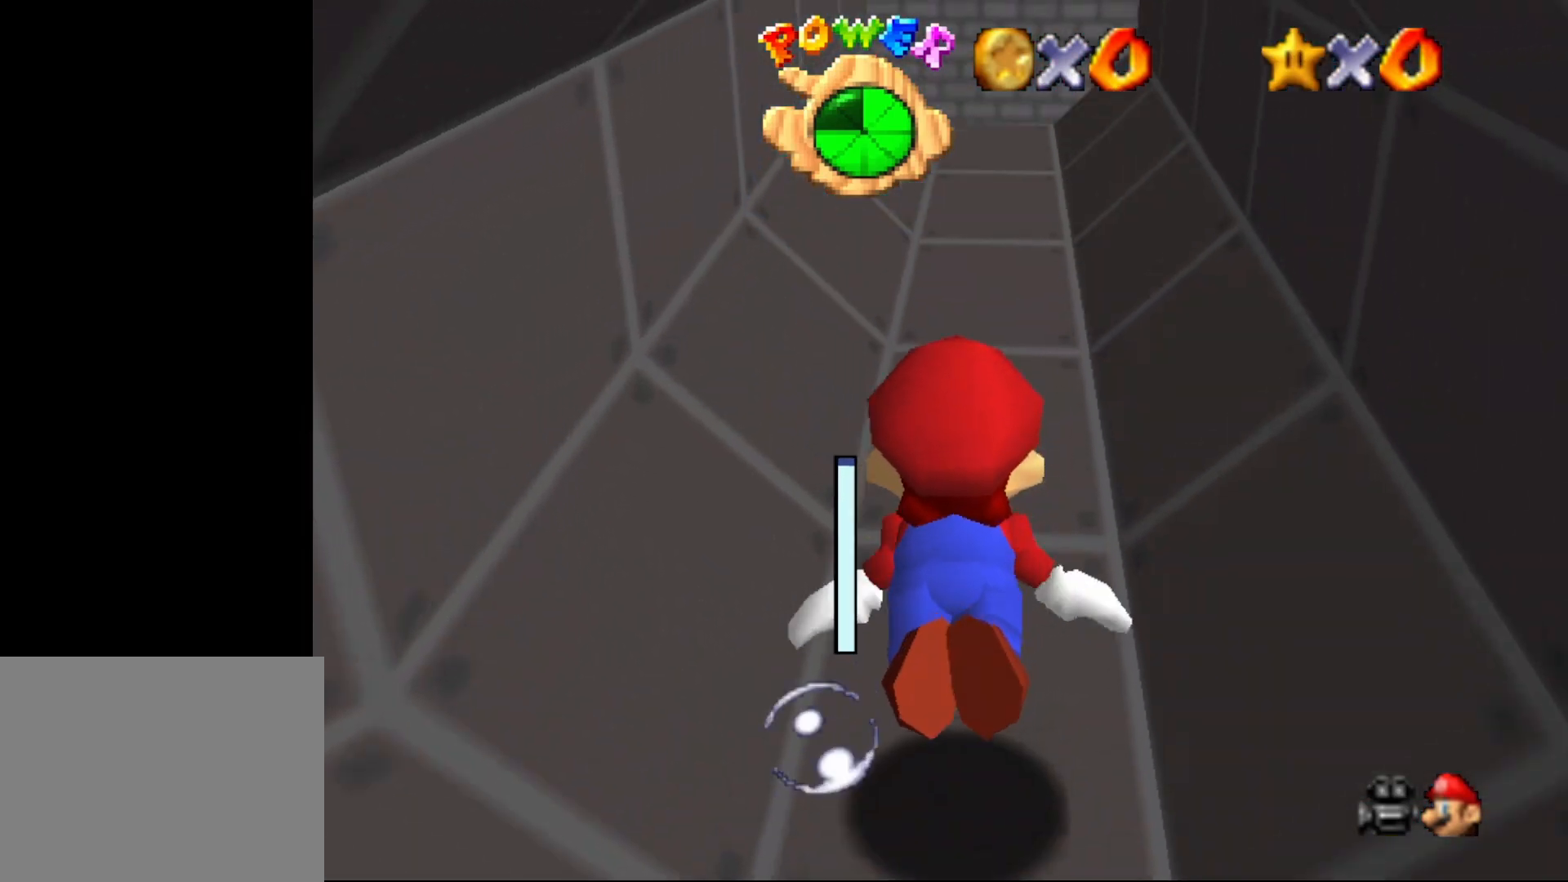
{"buttons": ["A"], "left_stick": "center", "events": [[33, "A", "down"]]}
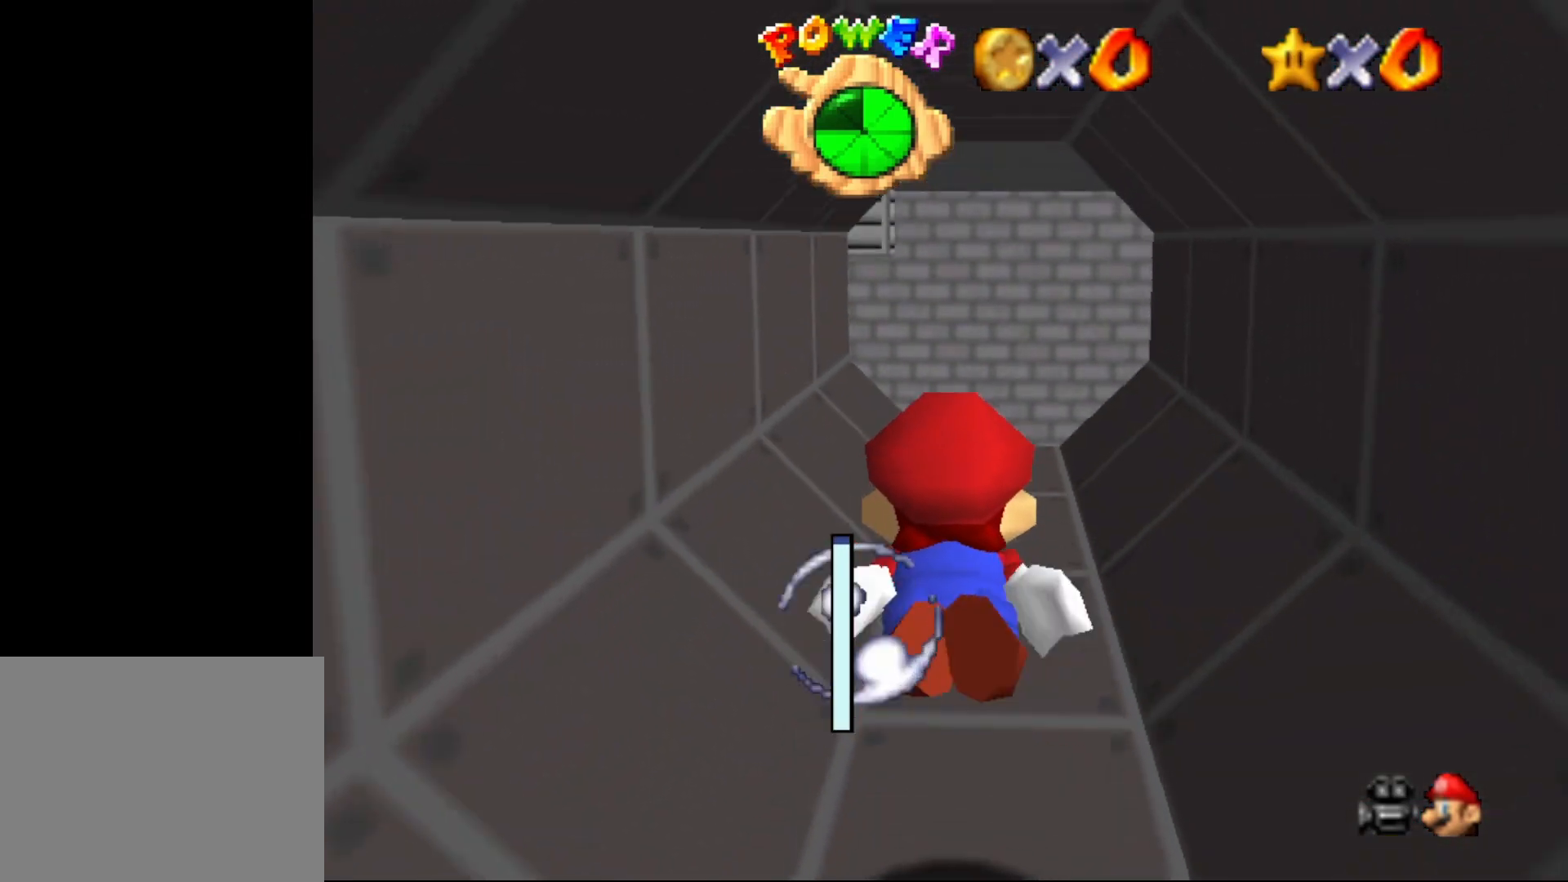
{"buttons": ["A"], "left_stick": "center", "events": [[17, "A", "up"], [200, "A", "down"]]}
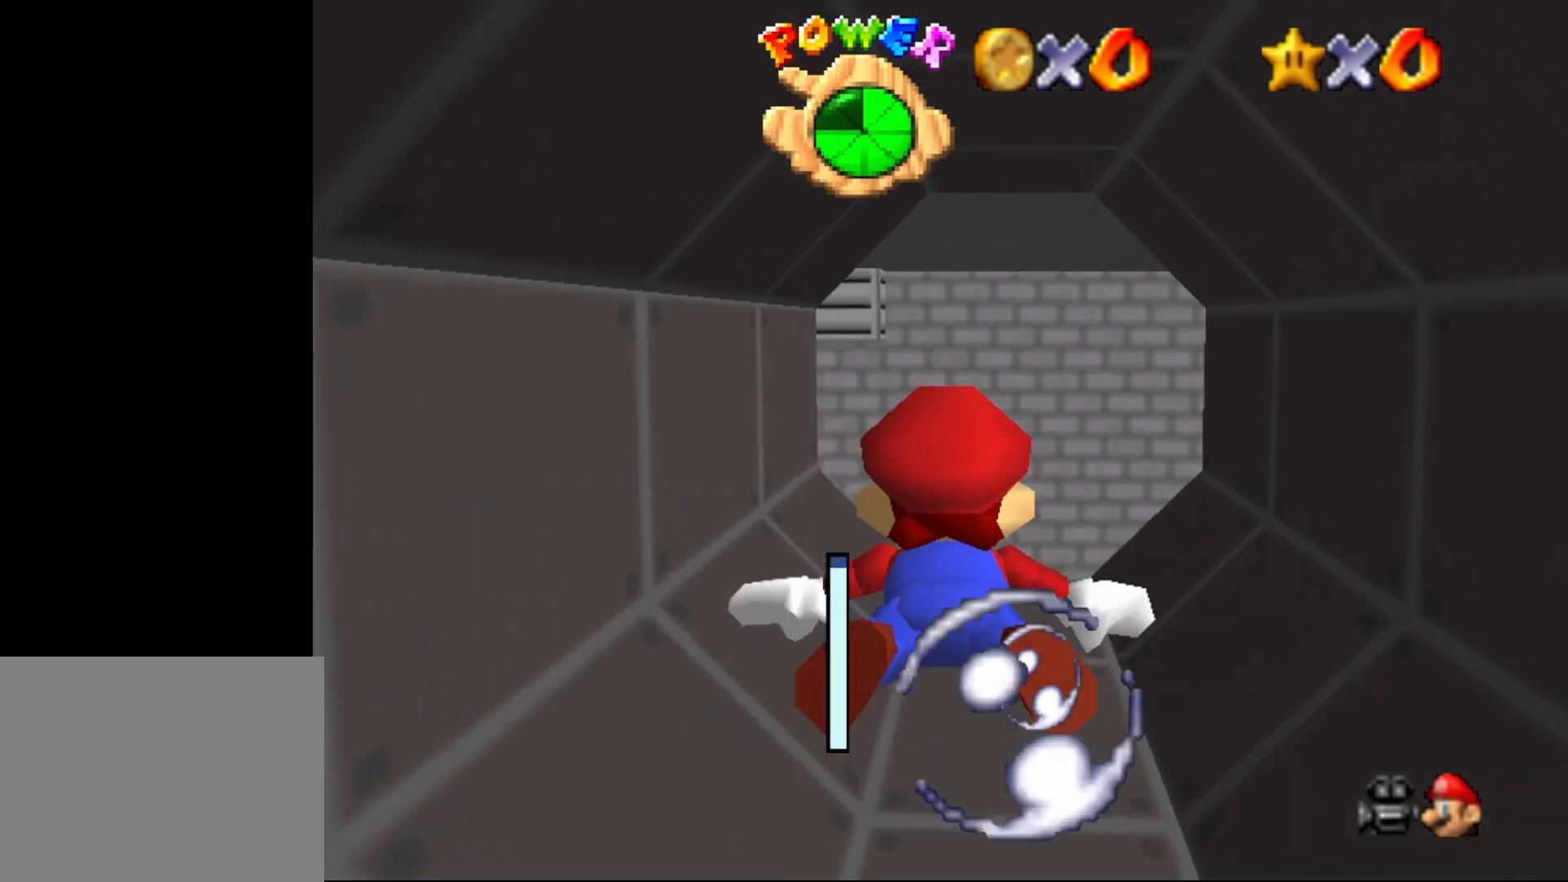
{"buttons": ["A"], "left_stick": "center", "events": [[200, "A", "up"], [400, "A", "down"]]}
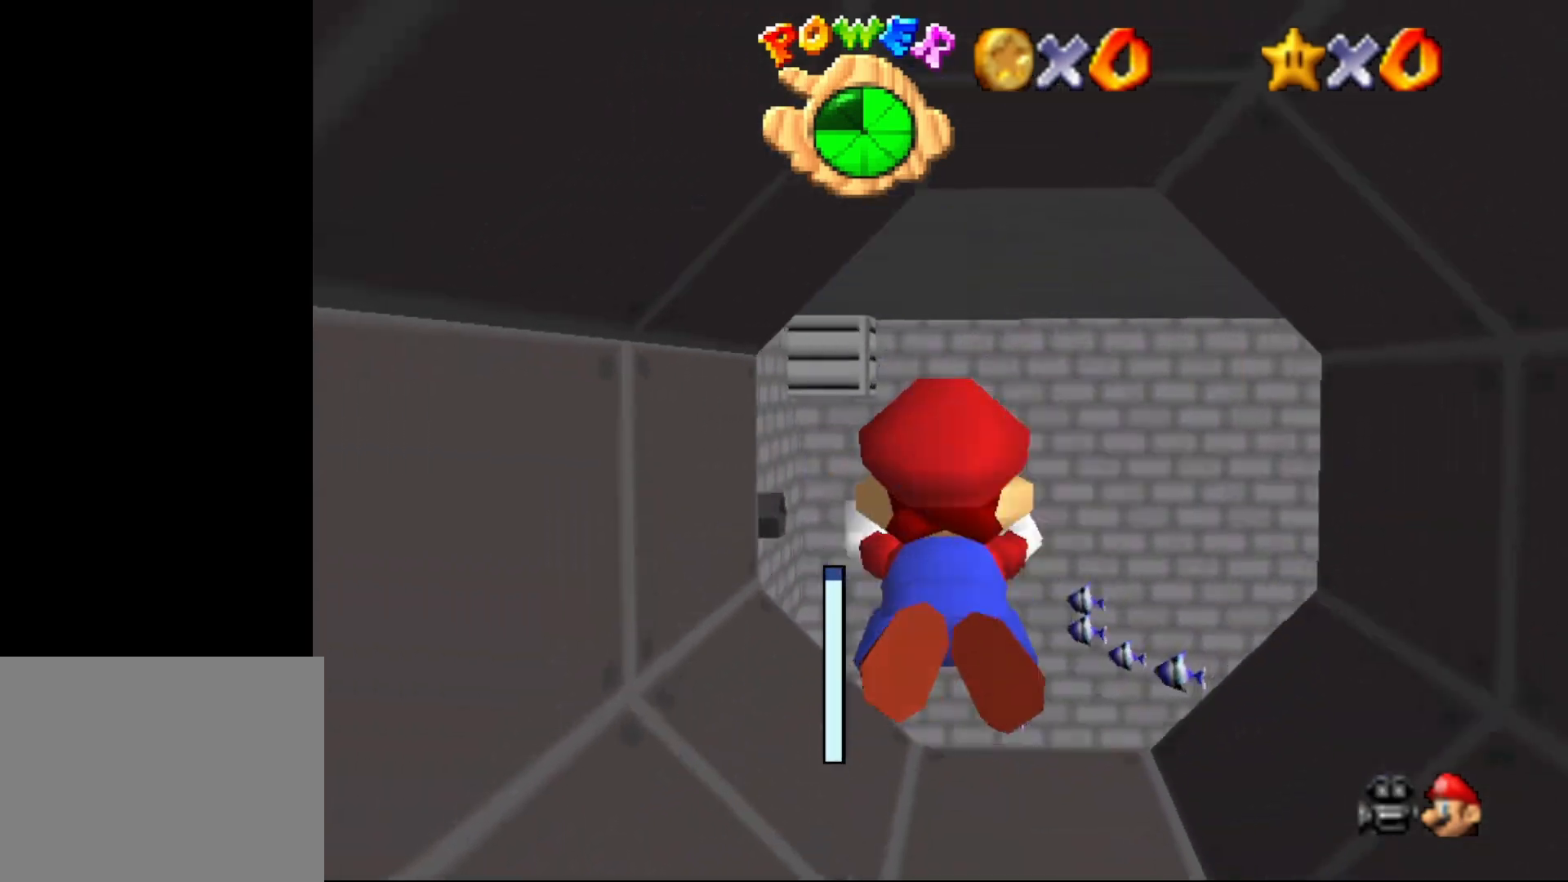
{"buttons": [], "left_stick": "up", "events": [[250, "A", "up"], [283, "left_stick", "up"]]}
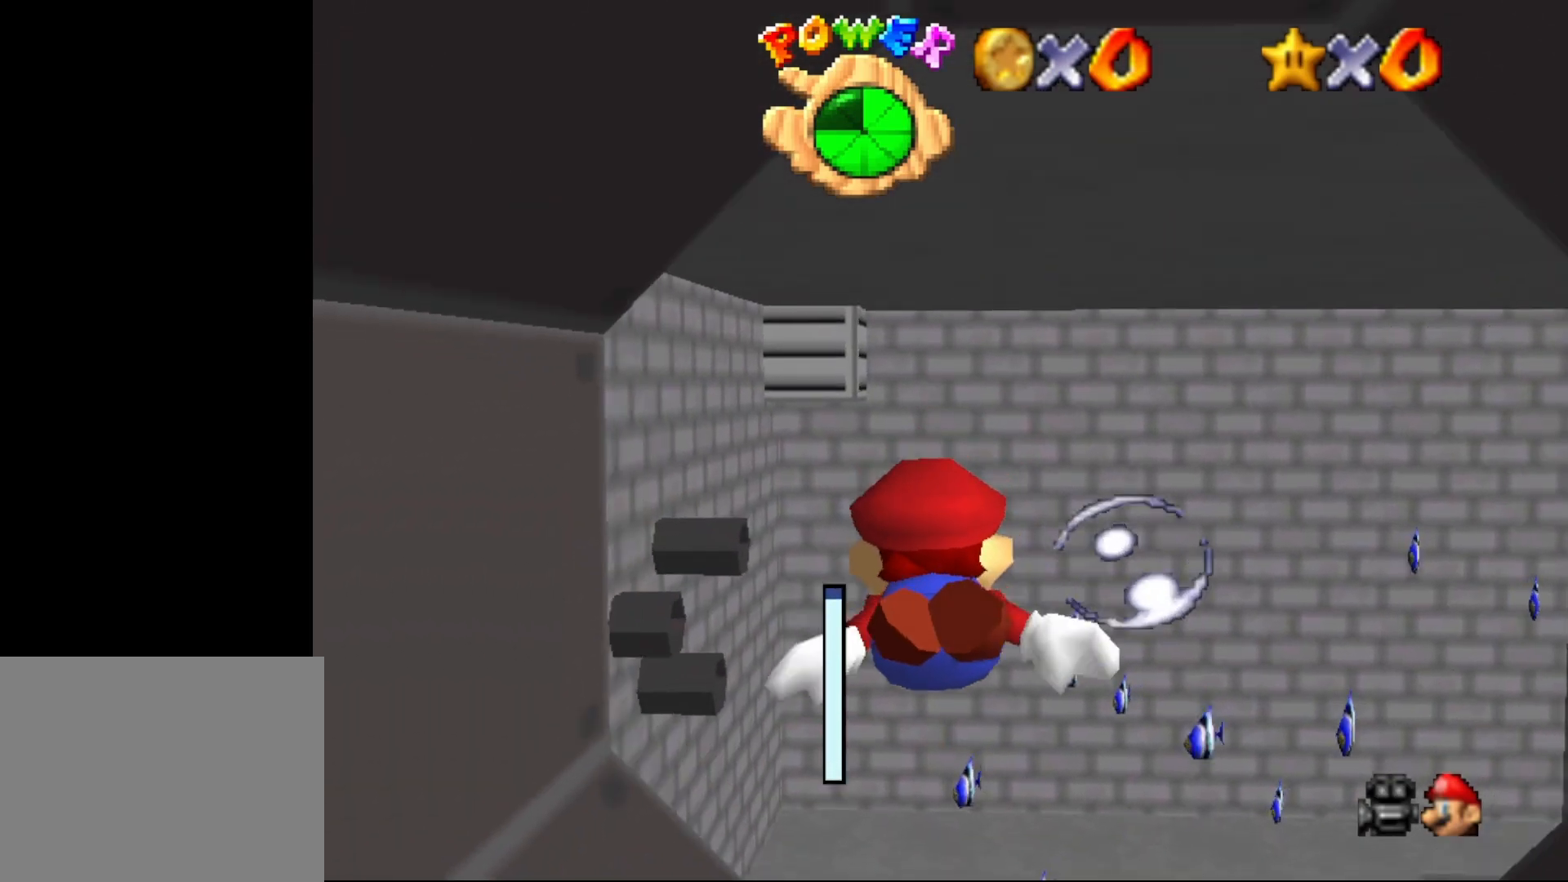
{"buttons": [], "left_stick": "center", "events": [[67, "left_stick", "center"]]}
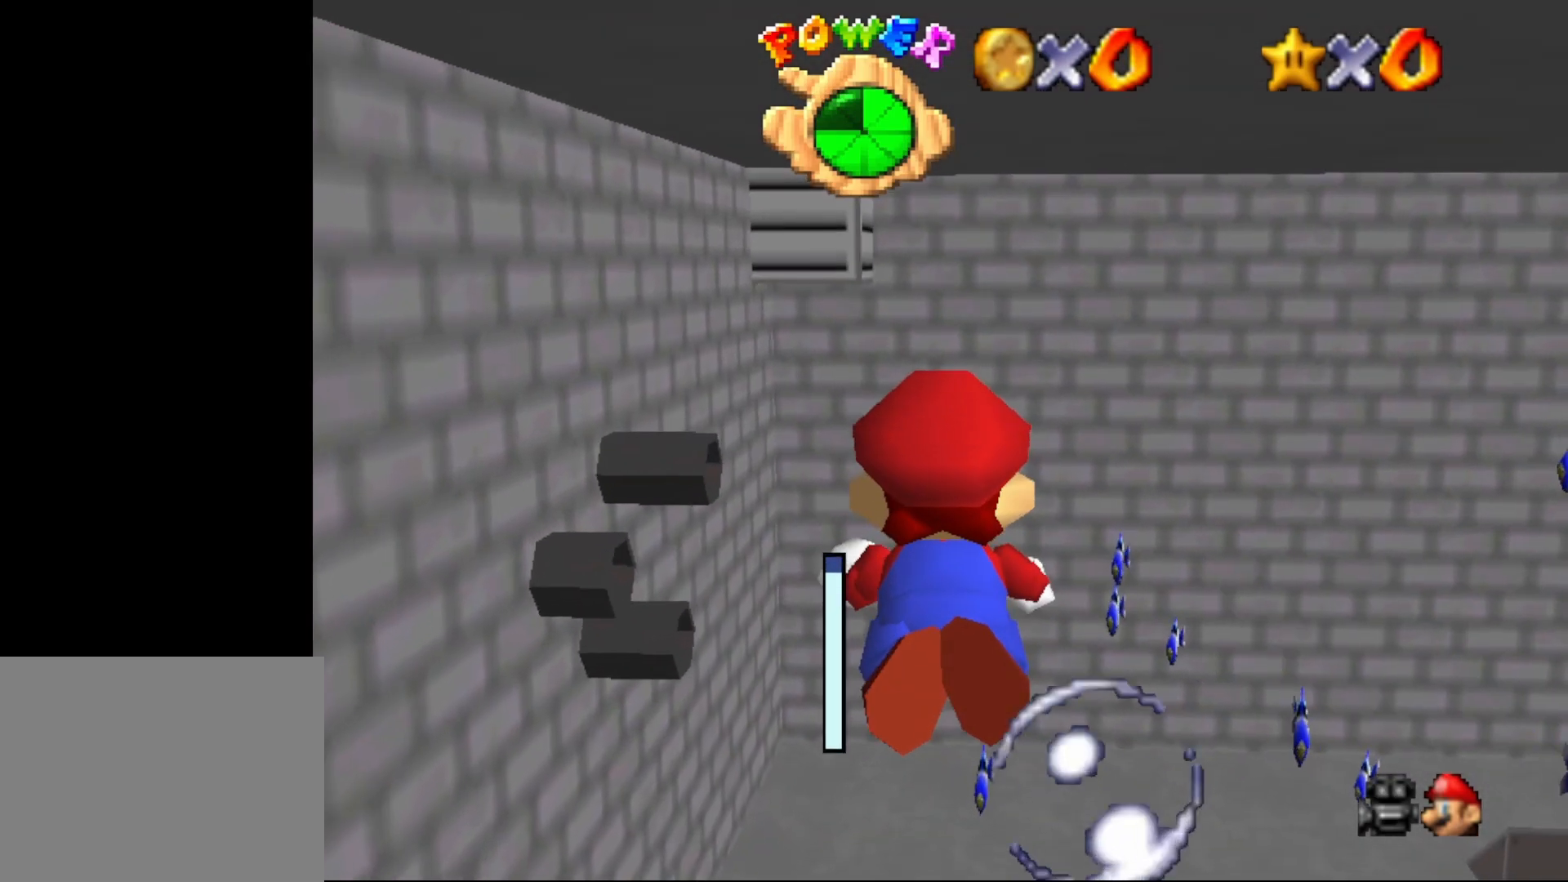
{"buttons": ["A"], "left_stick": "up-right", "events": [[17, "left_stick", "up-right"], [150, "A", "down"]]}
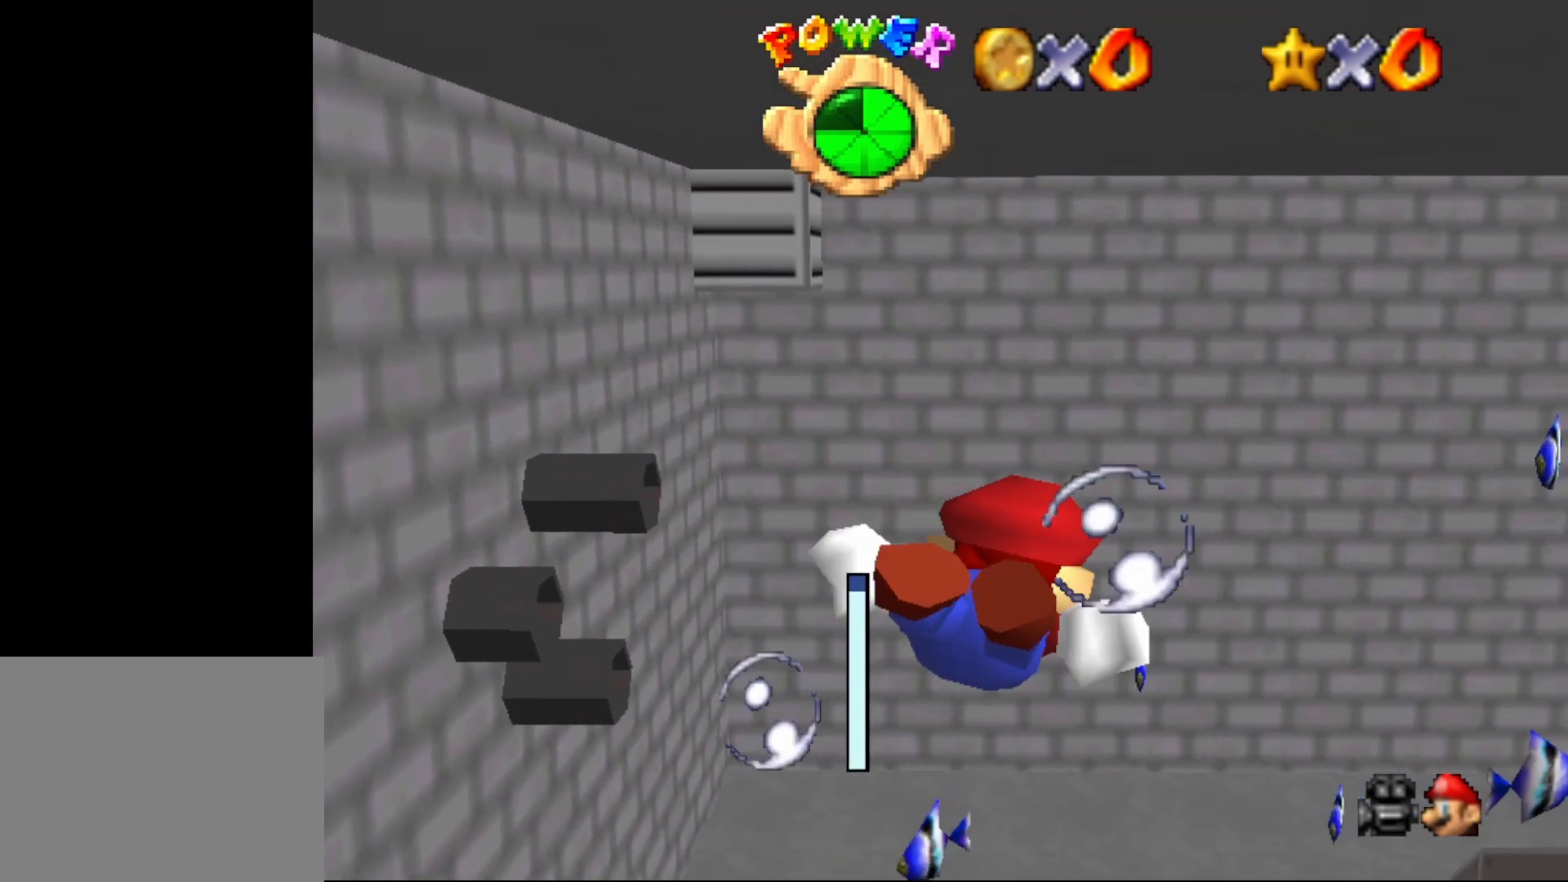
{"buttons": [], "left_stick": "up-right", "events": [[467, "A", "up"]]}
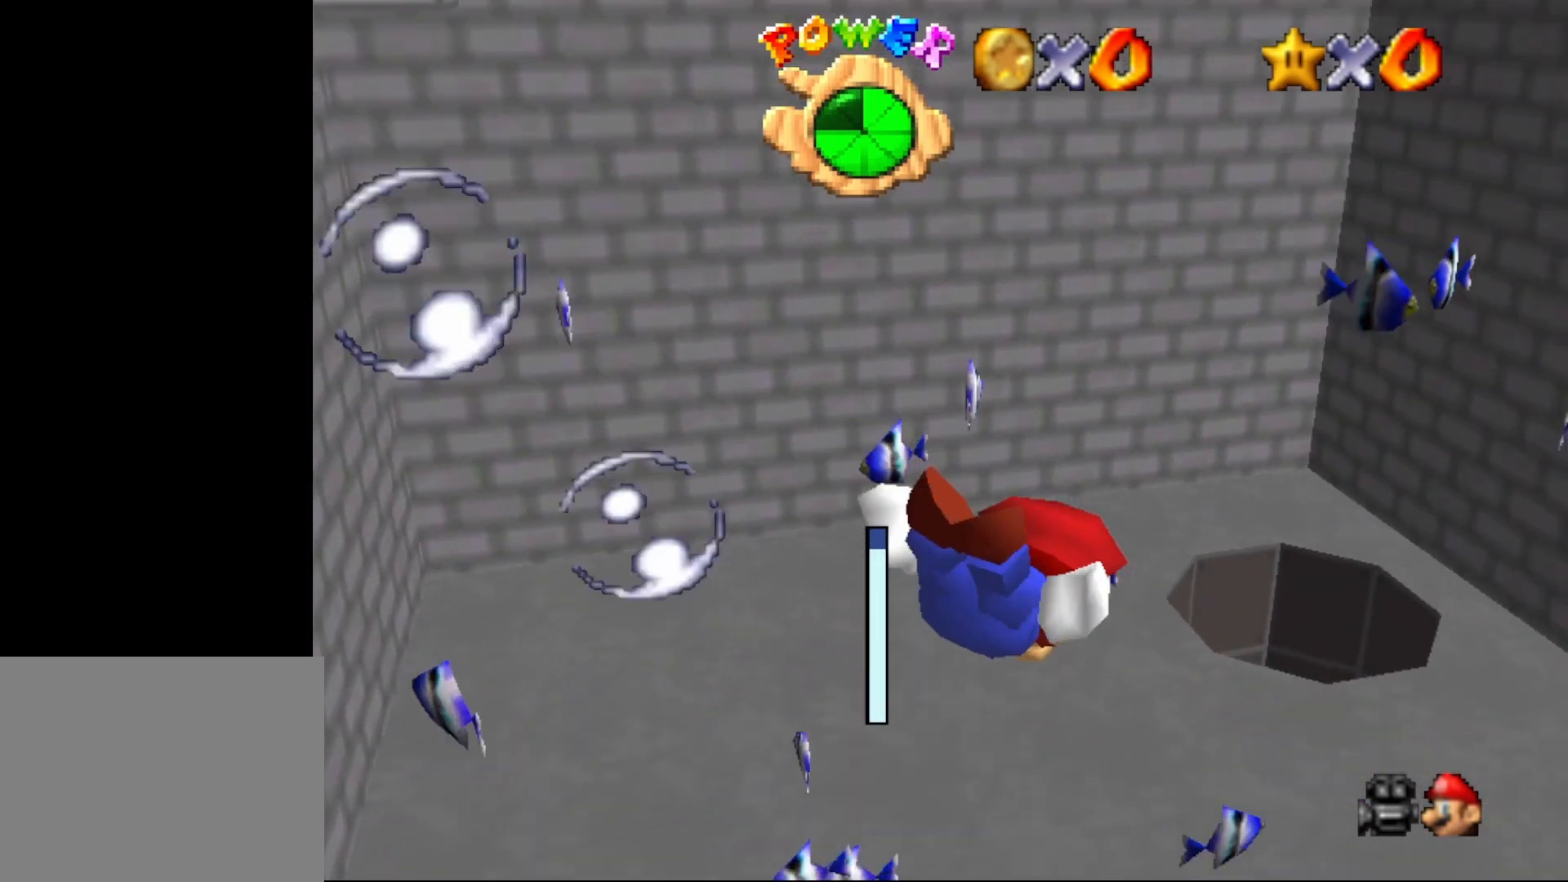
{"buttons": ["A"], "left_stick": "center", "events": [[350, "A", "down"], [433, "left_stick", "center"]]}
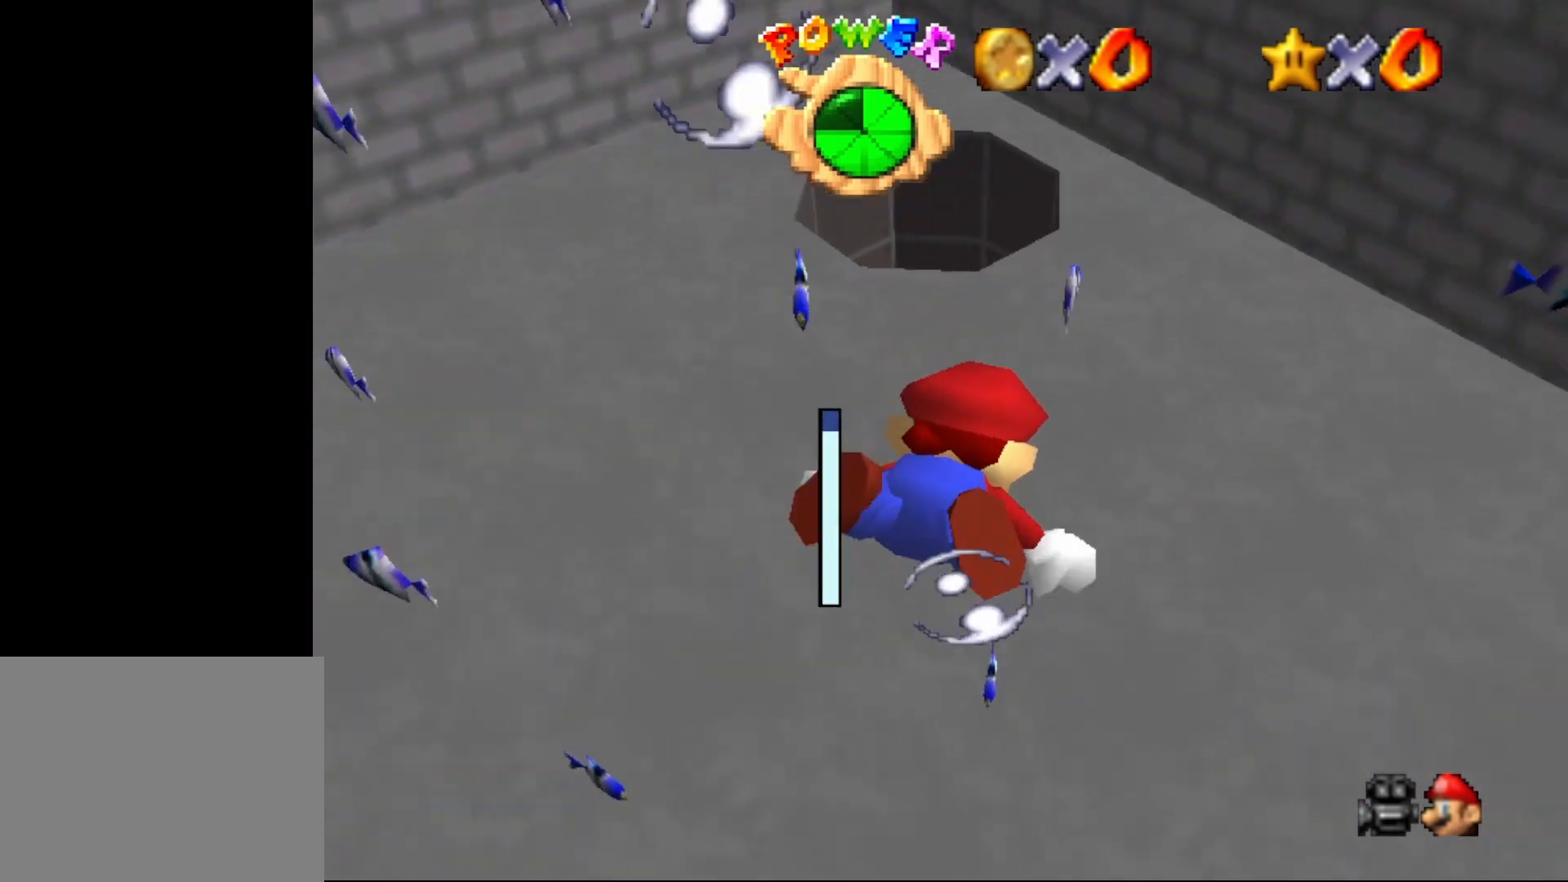
{"buttons": ["A"], "left_stick": "down", "events": [[183, "A", "up"], [383, "left_stick", "down"], [417, "A", "down"]]}
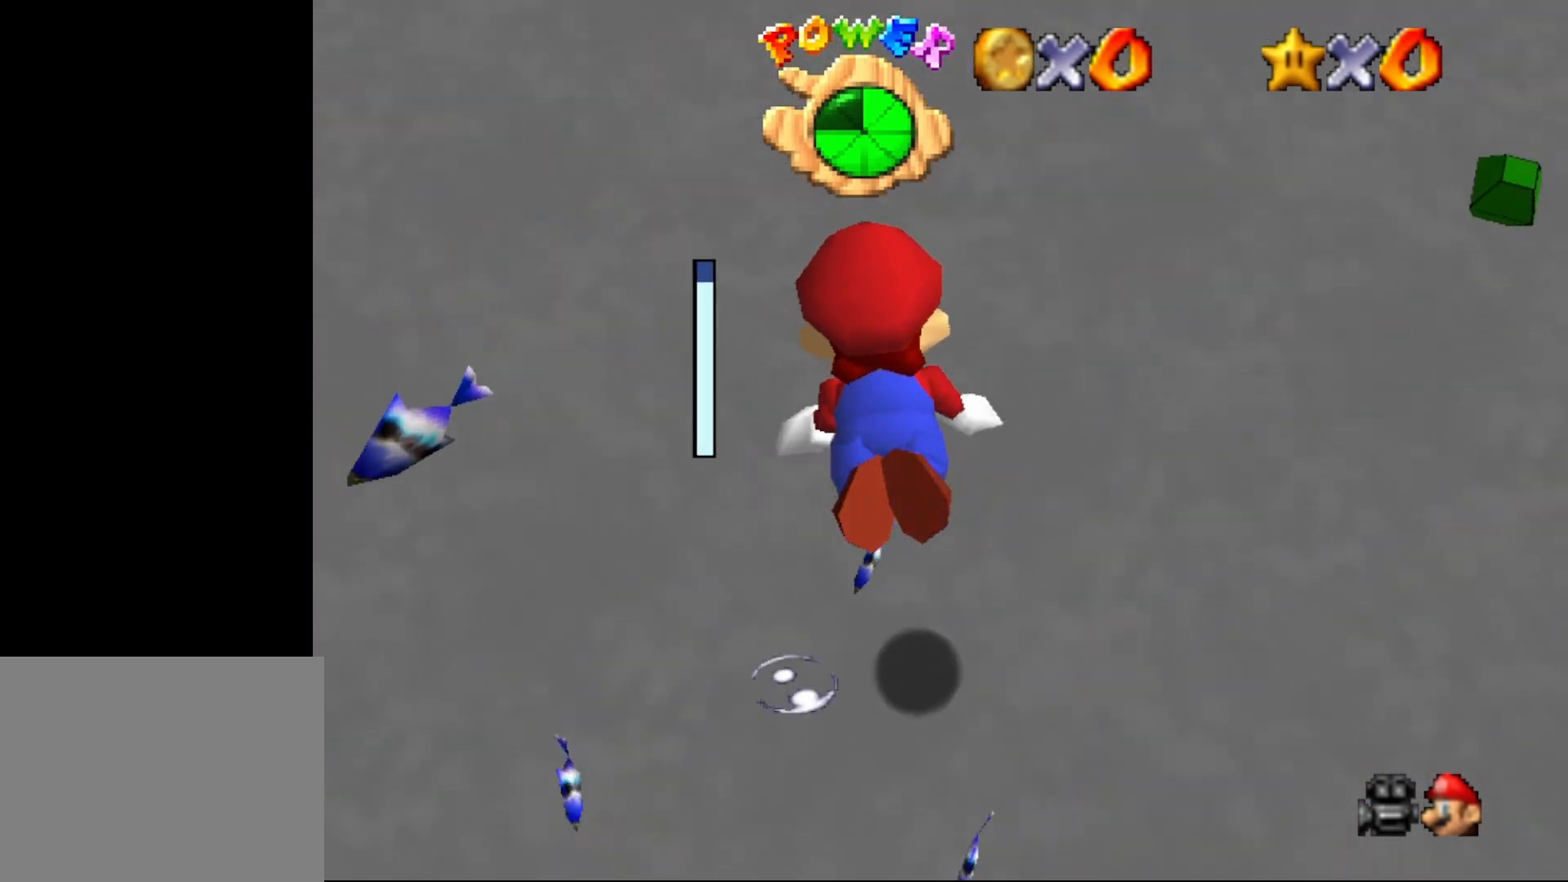
{"buttons": ["C_LEFT"], "left_stick": "up-right", "events": [[167, "left_stick", "center"], [200, "A", "up"], [233, "left_stick", "right"], [333, "left_stick", "up-right"], [450, "C_LEFT", "down"]]}
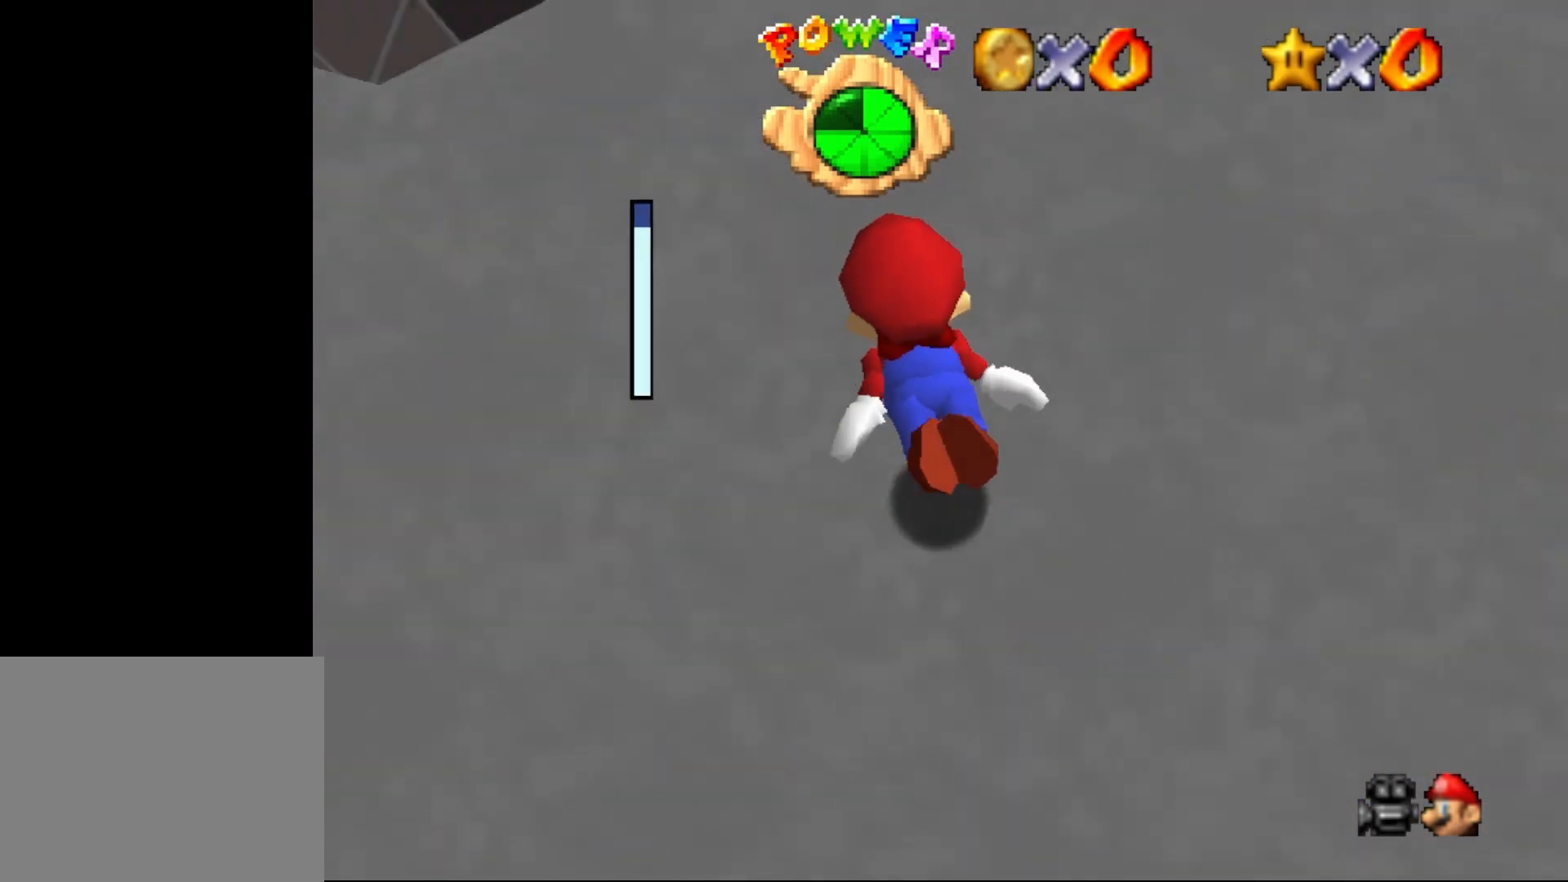
{"buttons": ["C_LEFT"], "left_stick": "up-right", "events": []}
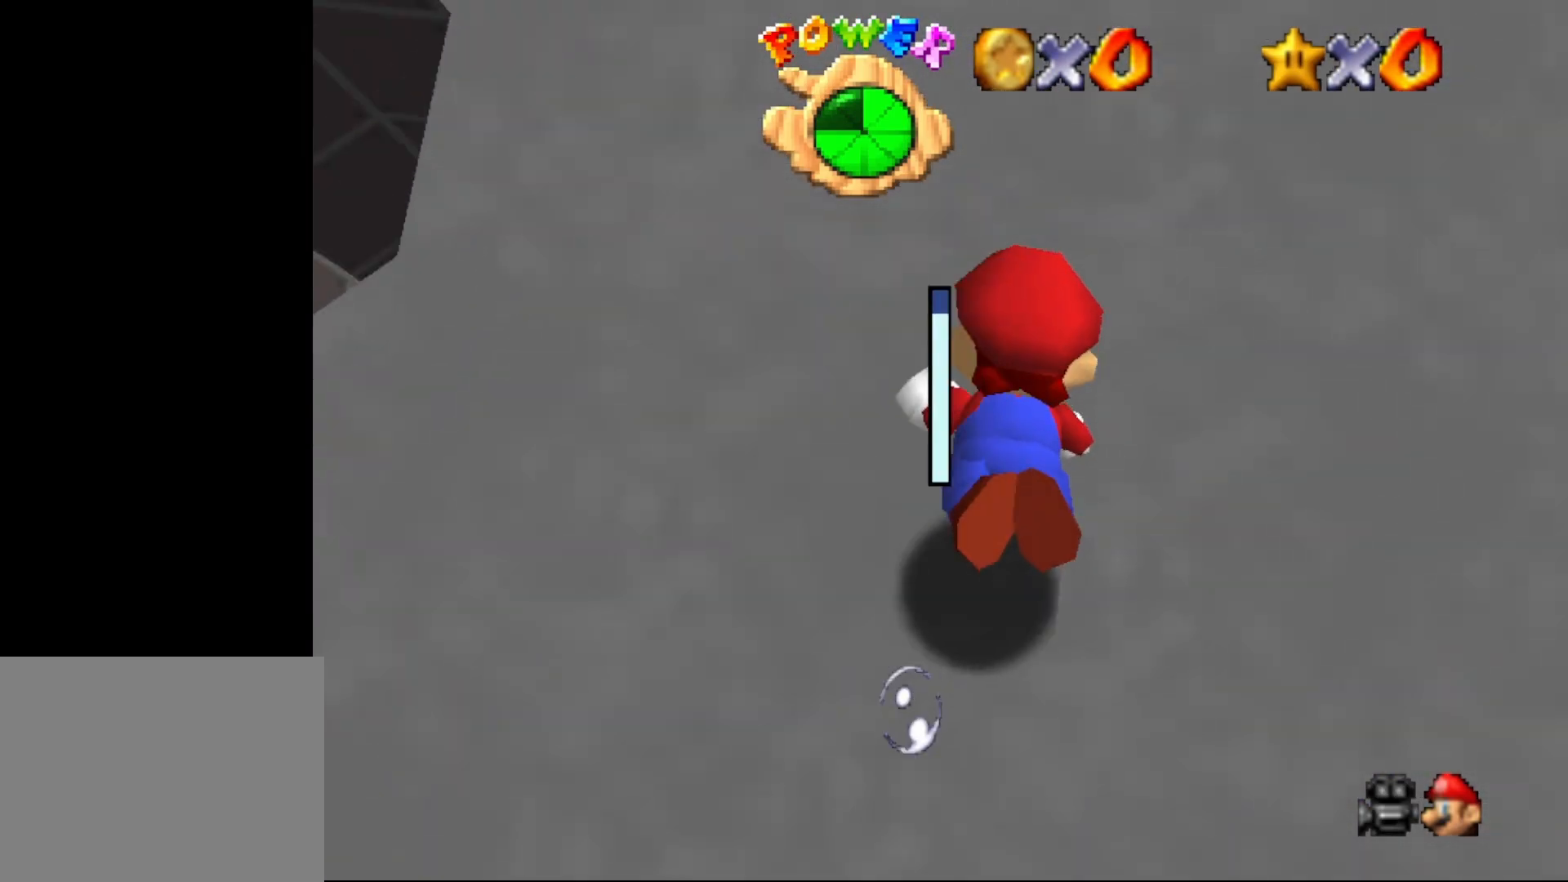
{"buttons": ["A"], "left_stick": "up-right", "events": [[250, "C_LEFT", "up"], [383, "A", "down"]]}